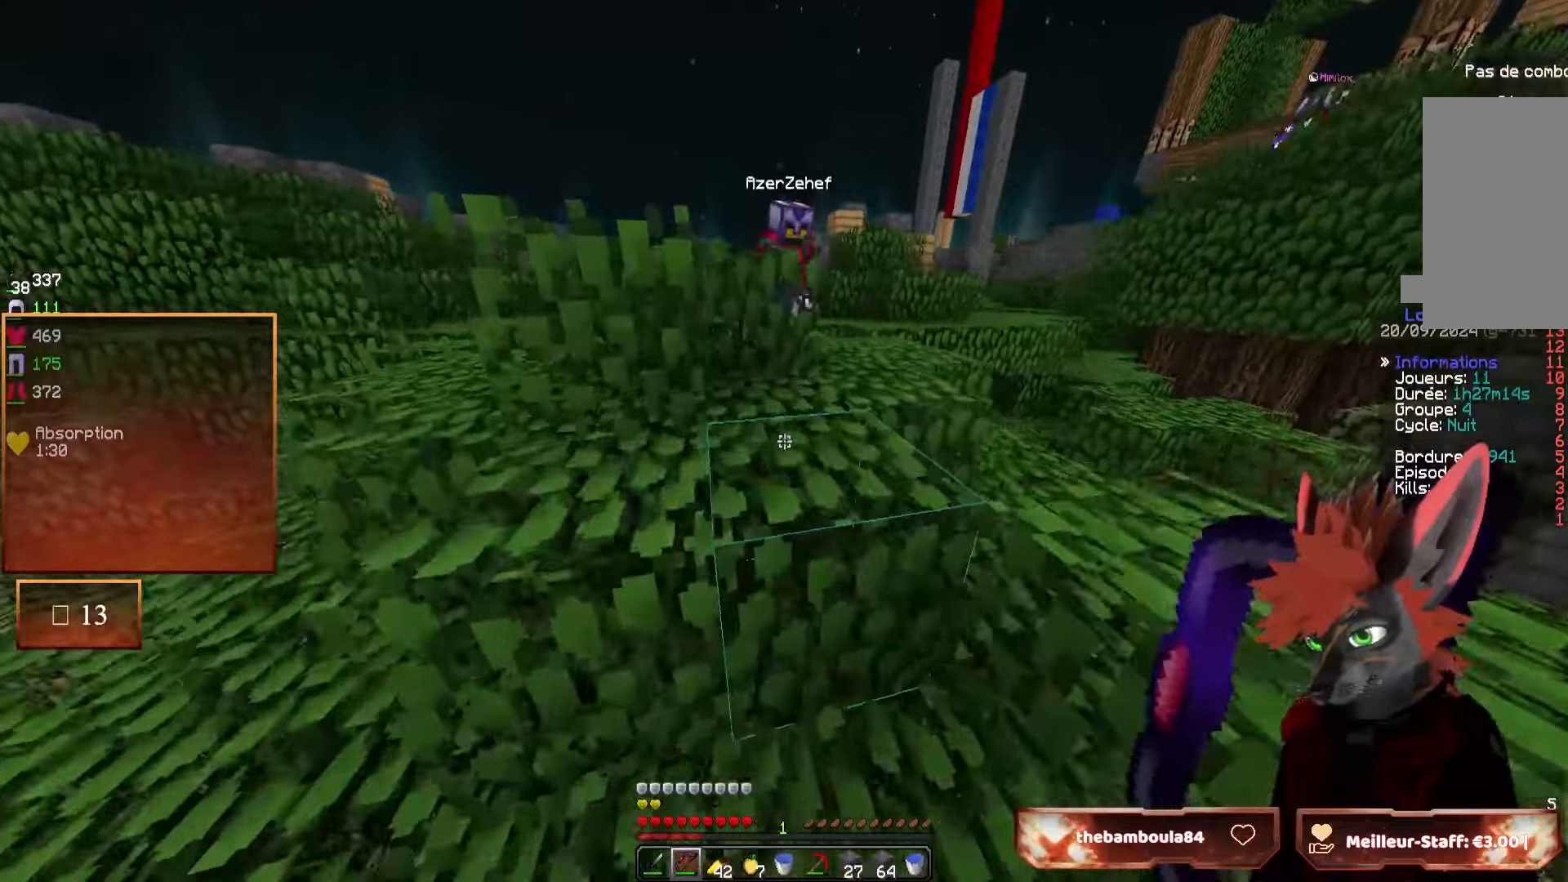
Gameplay with keyboard and mouse; each line is a JSON object with the keys and mouse buttons held at the frame after it. "events" lists presses ("down") and releases ("up") of "d", "q", "s", "z", "mouse_left" and "mouse_right" between this image and that frame as [ms after this image, input, new state], when the widget could be followed in between. "mouse_left", "mouse_right" = the "left", "right" buttons of the "mouse" list. No other keys are recorded. Fast repeated clicks can show as one long hold. Mouse movement is not recorded.
{"keys": ["z"], "mouse": [], "events": [[450, "q", "up"]]}
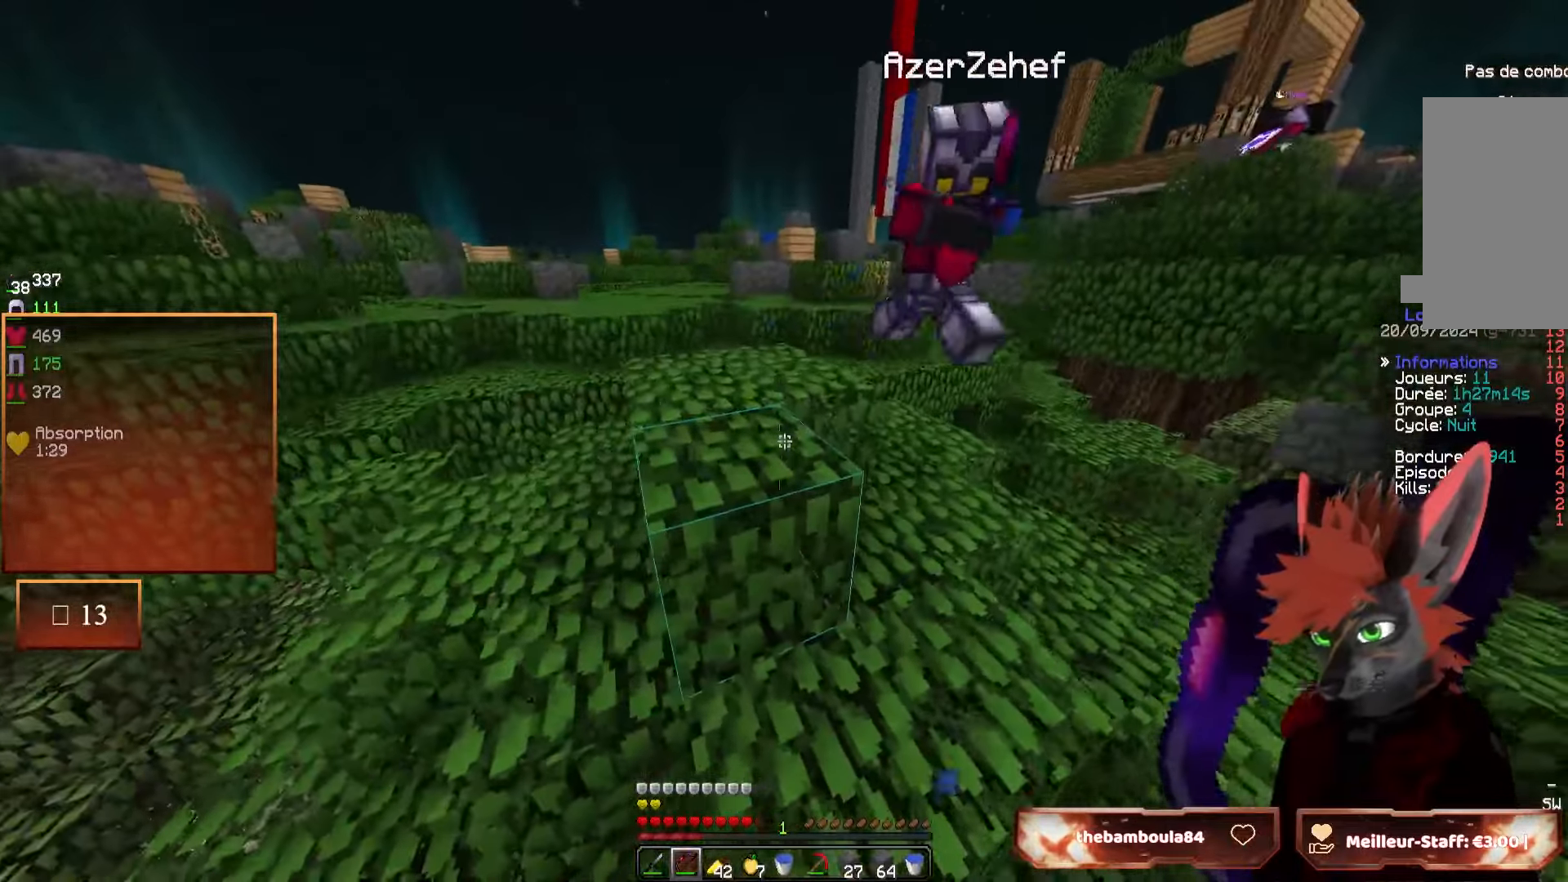
{"keys": ["z"], "mouse": [], "events": [[67, "q", "down"], [284, "q", "up"]]}
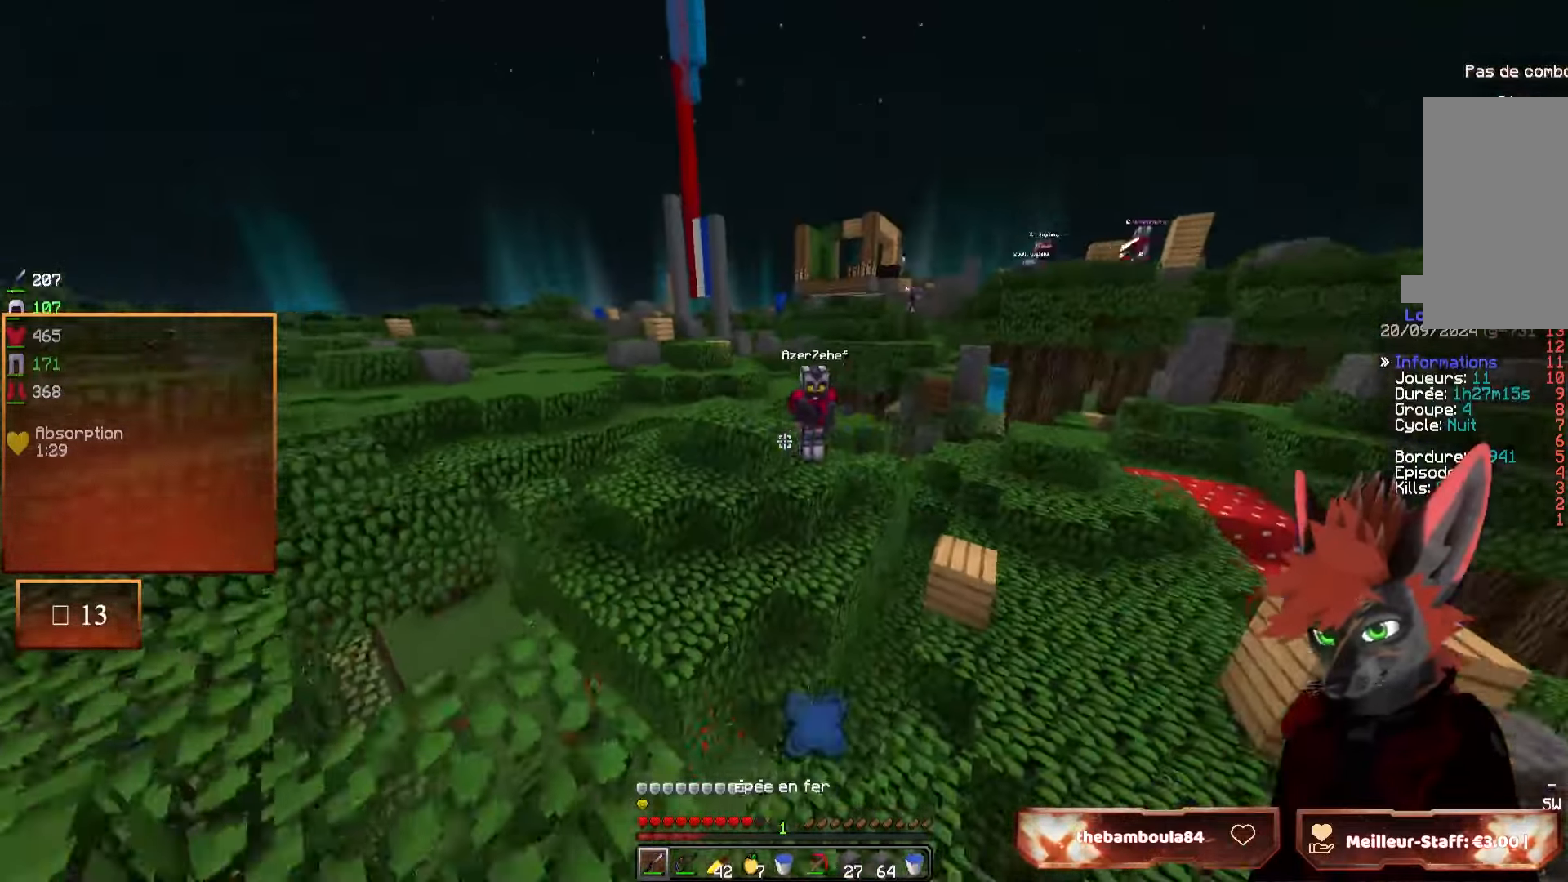
{"keys": ["q", "z"], "mouse": ["left"], "events": [[34, "mouse_left", "down"], [284, "q", "down"]]}
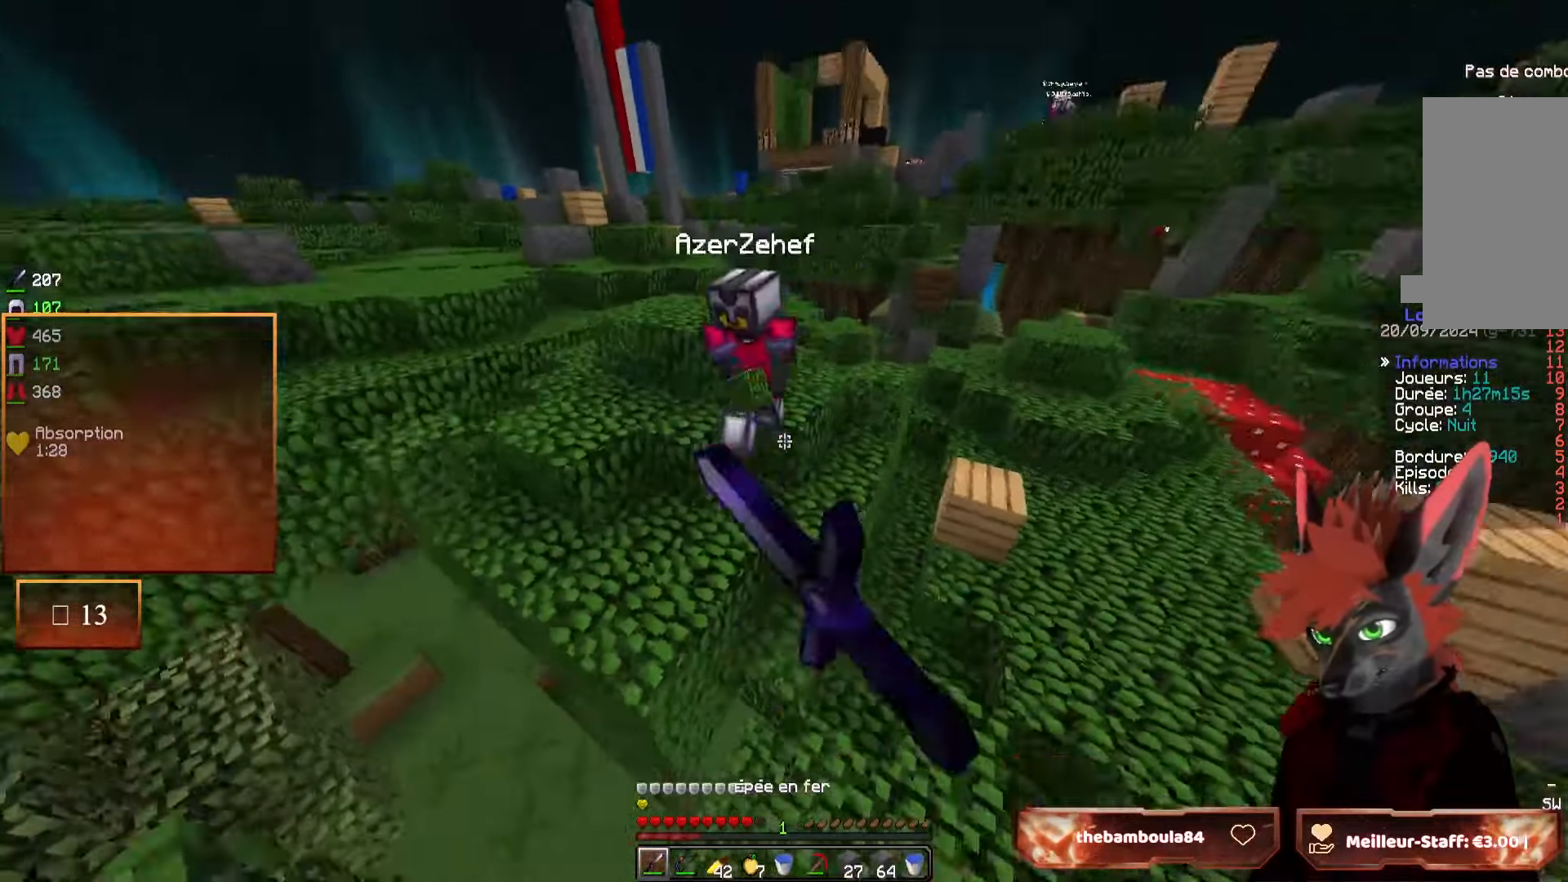
{"keys": ["d", "z"], "mouse": ["left"], "events": [[117, "q", "up"], [267, "mouse_left", "up"], [300, "q", "down"], [317, "mouse_left", "down"], [400, "q", "up"], [434, "d", "down"]]}
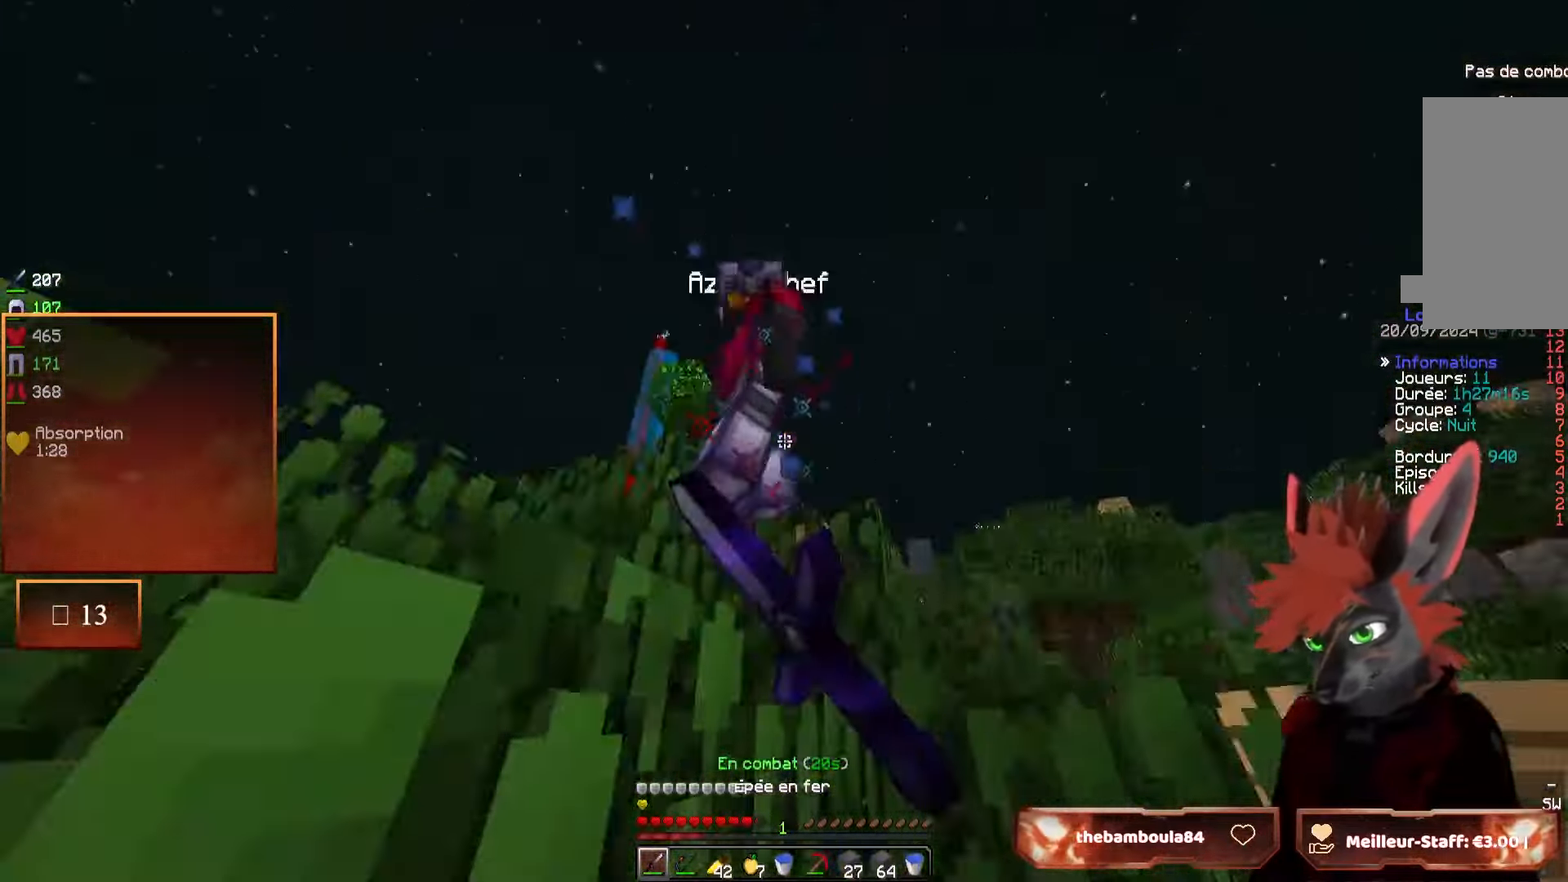
{"keys": ["d", "q"], "mouse": ["left"], "events": [[84, "mouse_left", "up"], [134, "mouse_left", "down"], [167, "d", "up"], [234, "d", "down"], [417, "mouse_left", "up"], [467, "mouse_left", "down"], [467, "z", "up"], [500, "q", "down"]]}
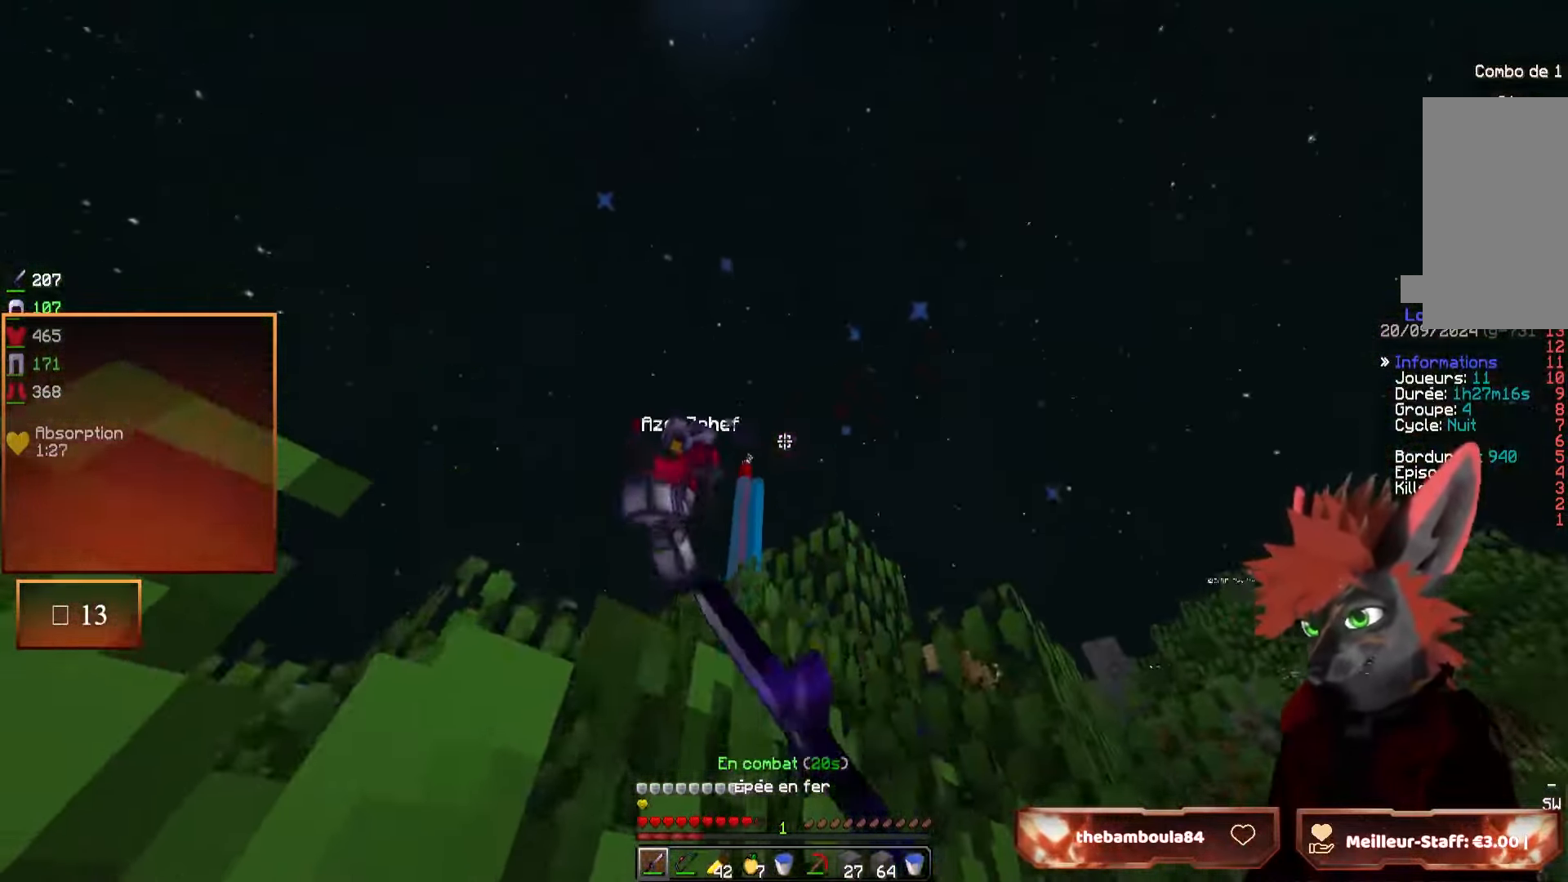
{"keys": ["d", "z"], "mouse": [], "events": [[67, "mouse_left", "up"], [67, "q", "up"], [150, "mouse_left", "down"], [167, "z", "down"], [234, "mouse_left", "up"], [234, "z", "up"], [434, "z", "down"]]}
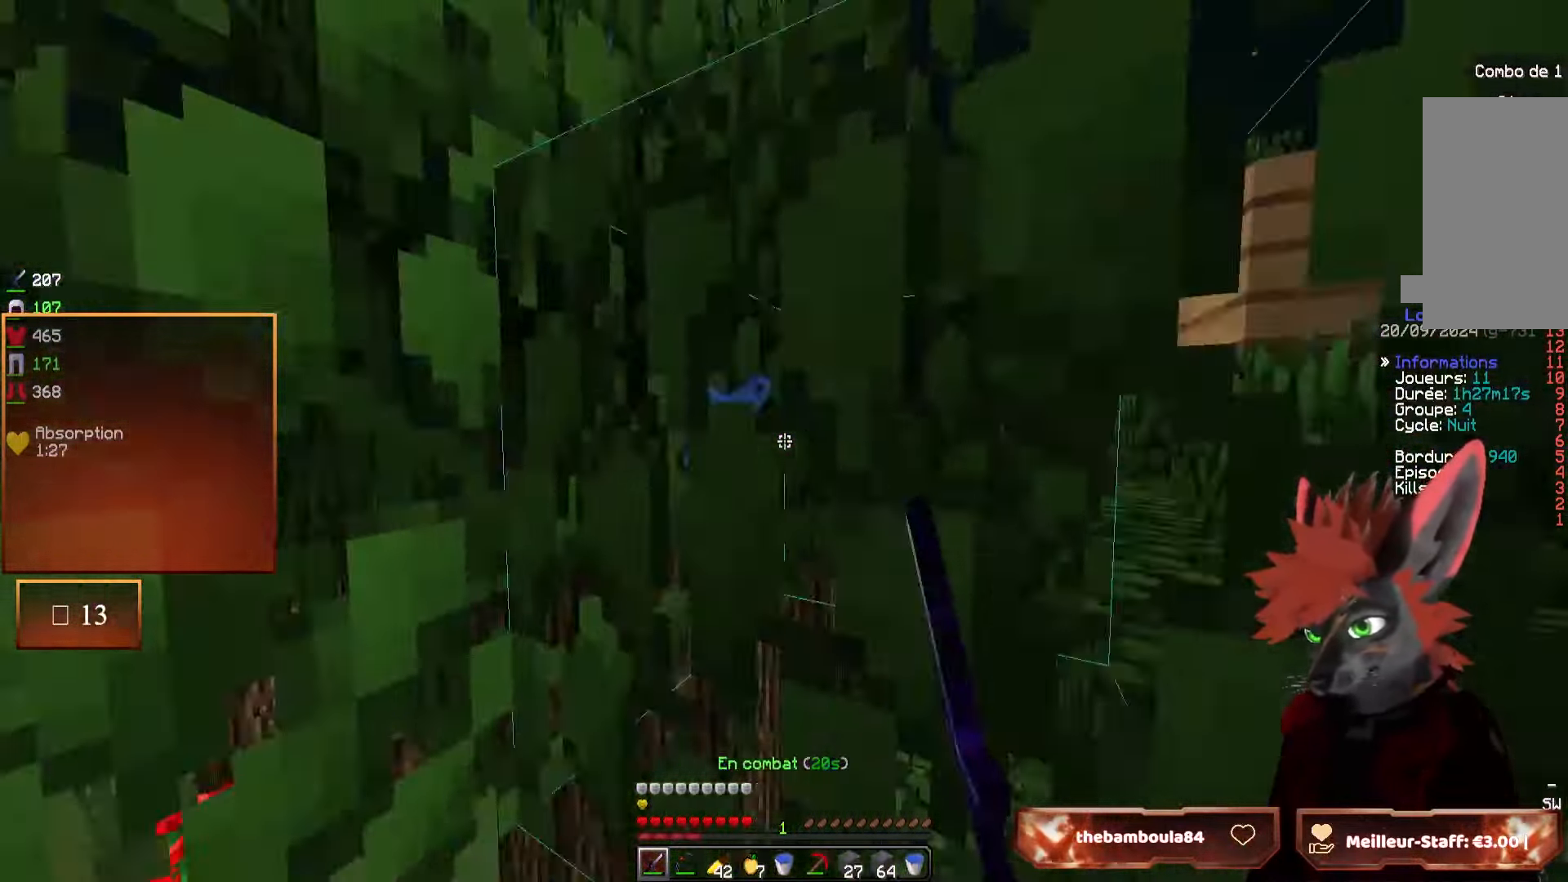
{"keys": ["d", "z"], "mouse": [], "events": [[134, "d", "up"], [300, "d", "down"]]}
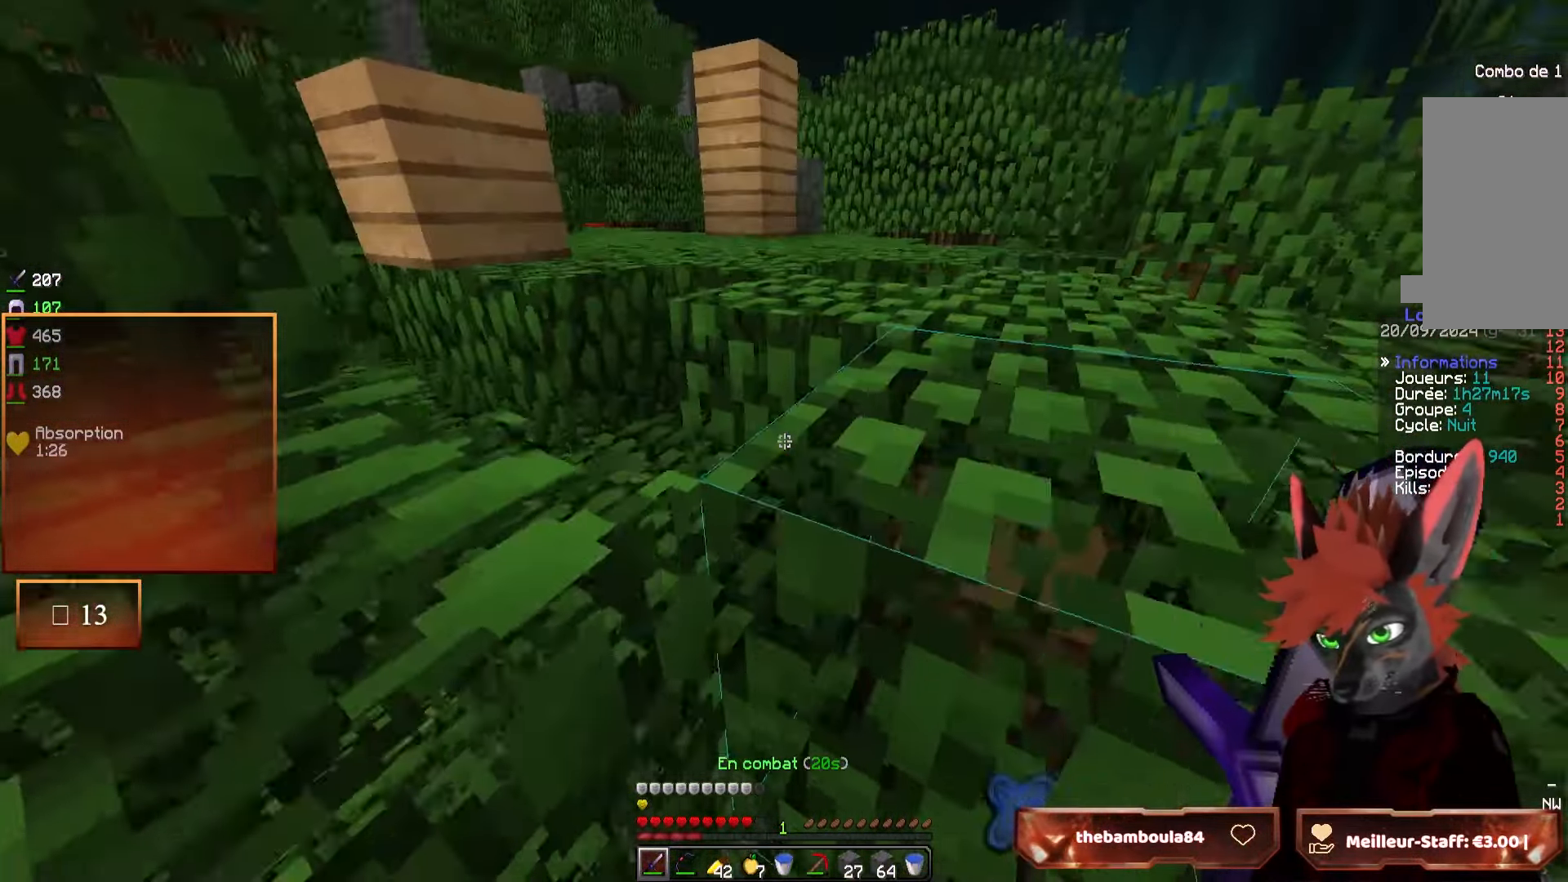
{"keys": ["d", "z"], "mouse": [], "events": [[67, "z", "up"], [300, "z", "down"]]}
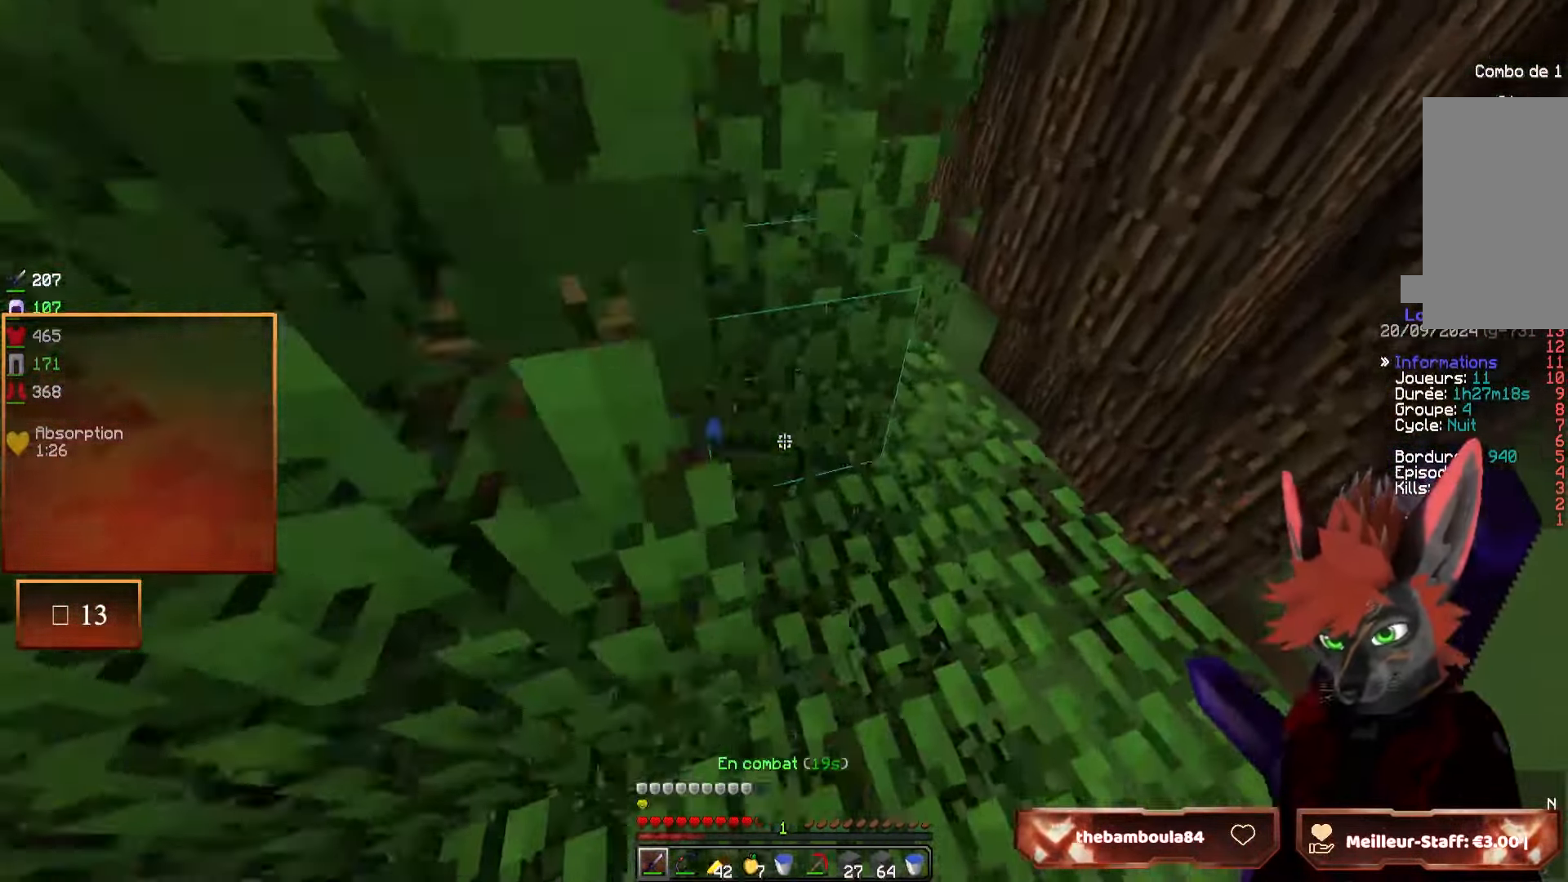
{"keys": ["s"], "mouse": [], "events": [[217, "z", "up"], [467, "d", "up"], [484, "s", "down"]]}
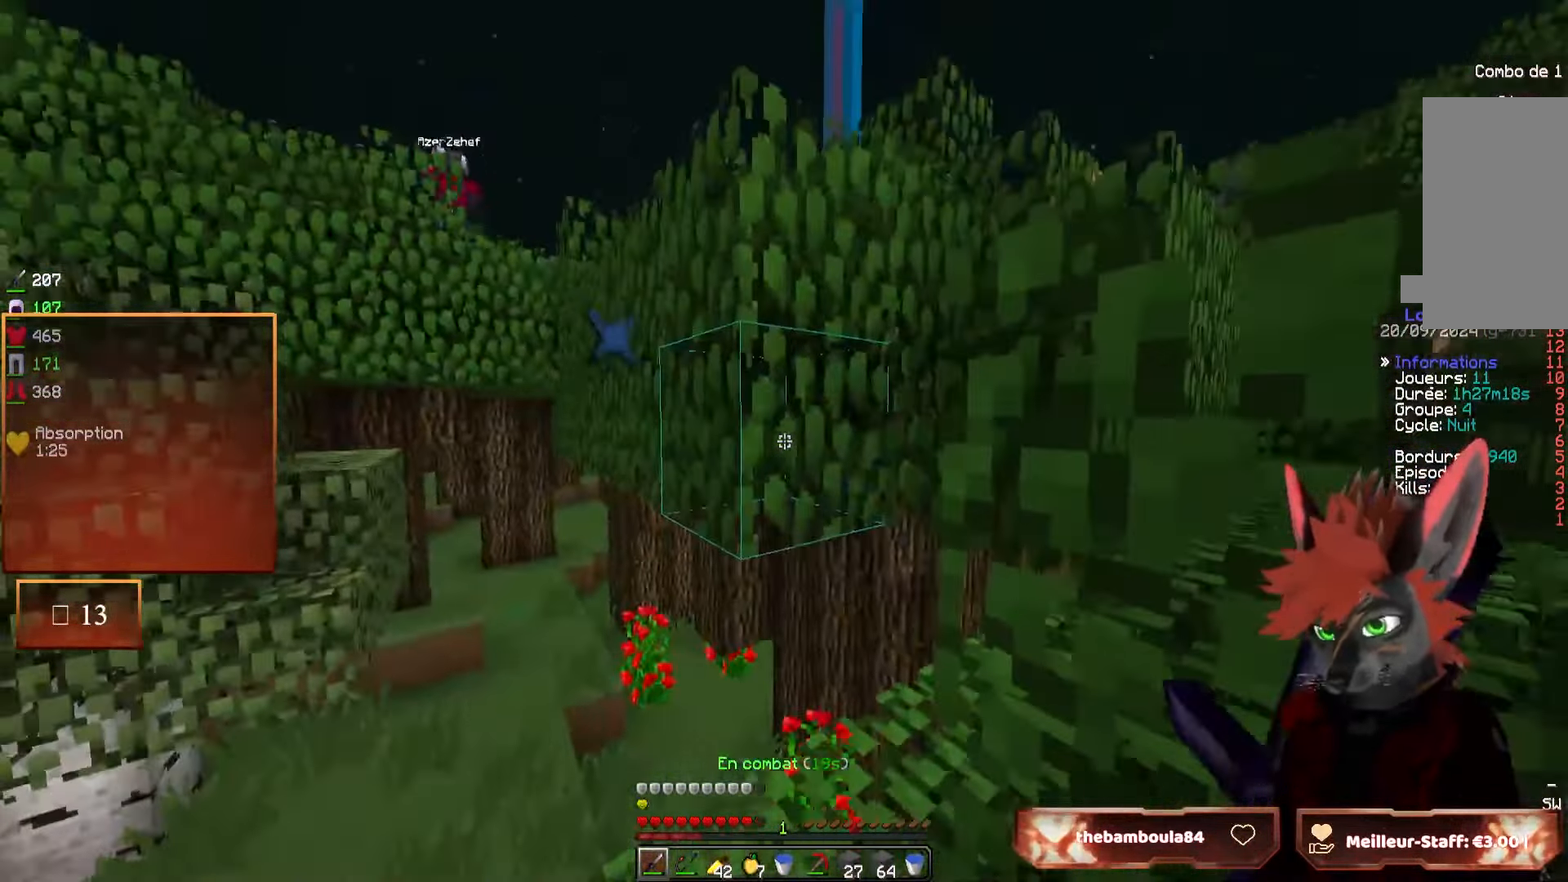
{"keys": [], "mouse": [], "events": [[250, "s", "up"]]}
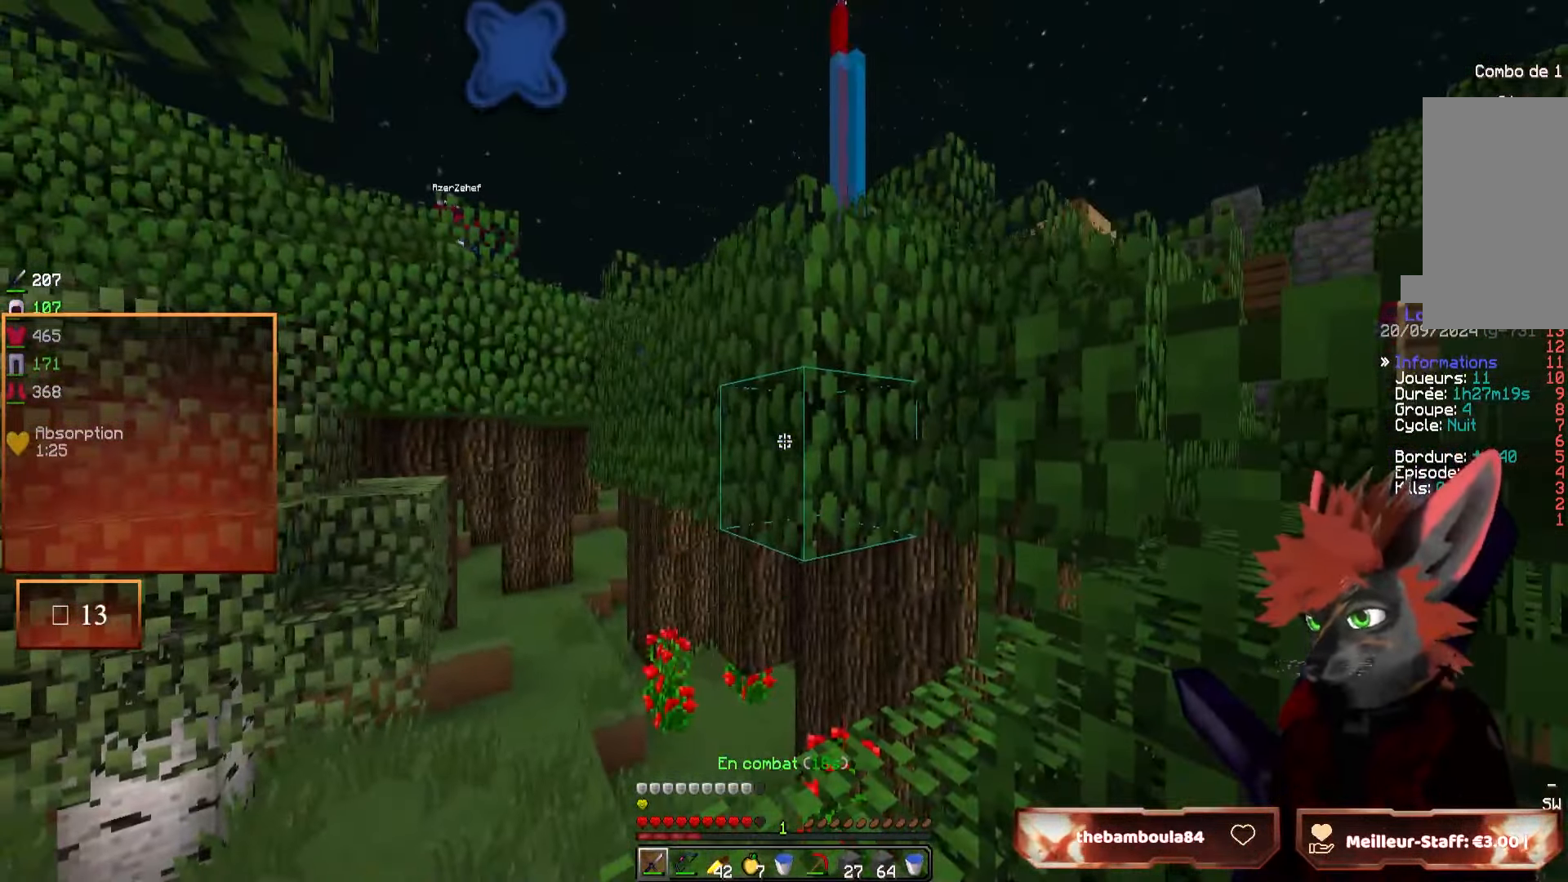
{"keys": ["d"], "mouse": [], "events": [[67, "z", "down"], [184, "d", "down"], [334, "z", "up"]]}
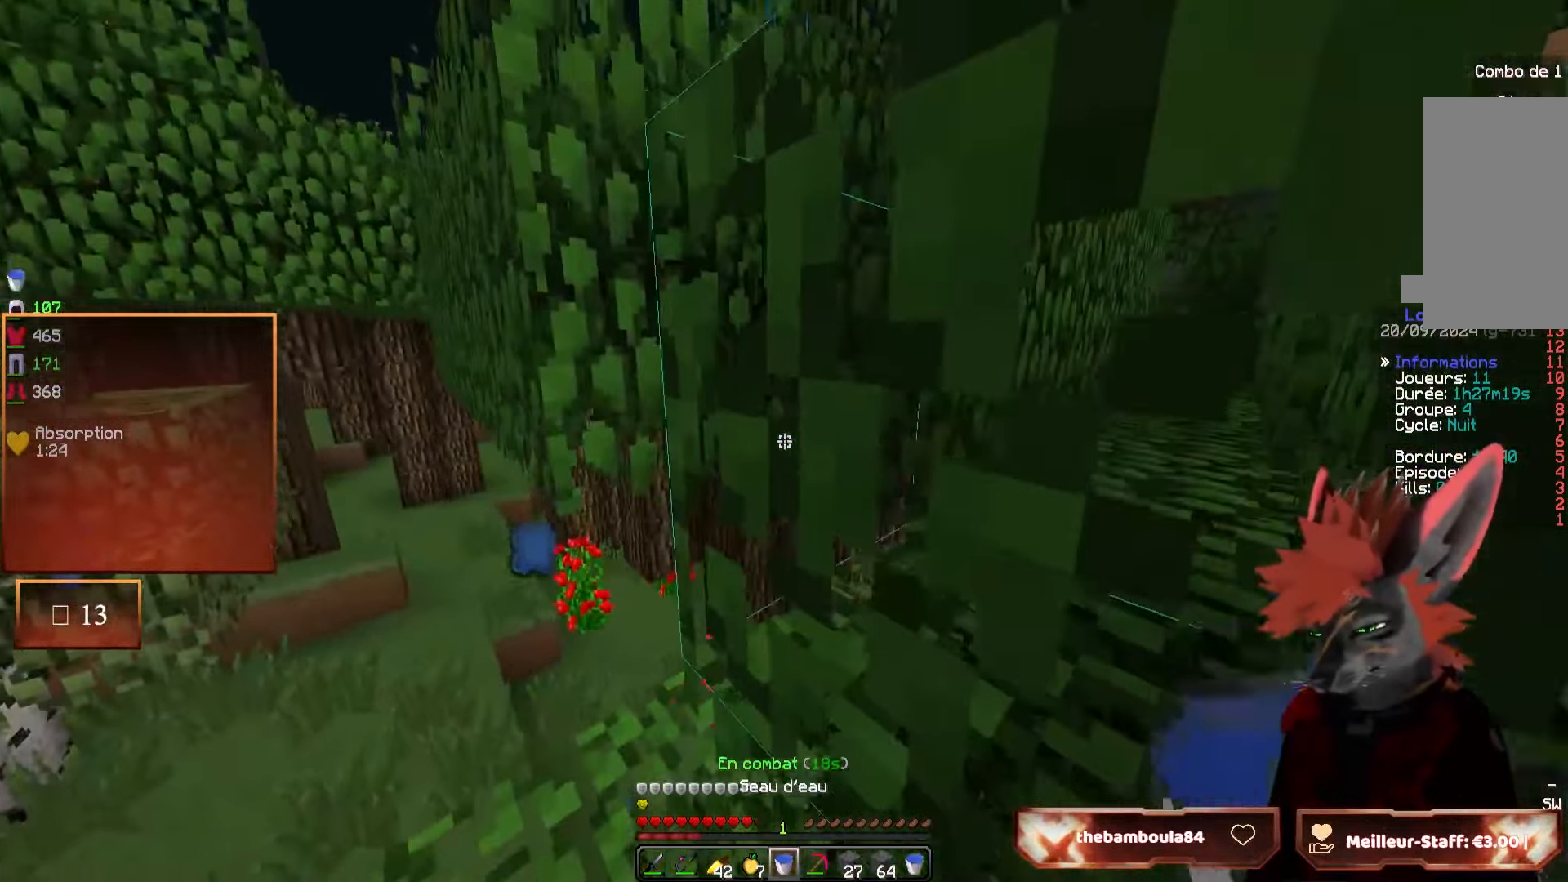
{"keys": ["q", "z"], "mouse": [], "events": [[17, "d", "up"], [317, "q", "down"], [400, "z", "down"]]}
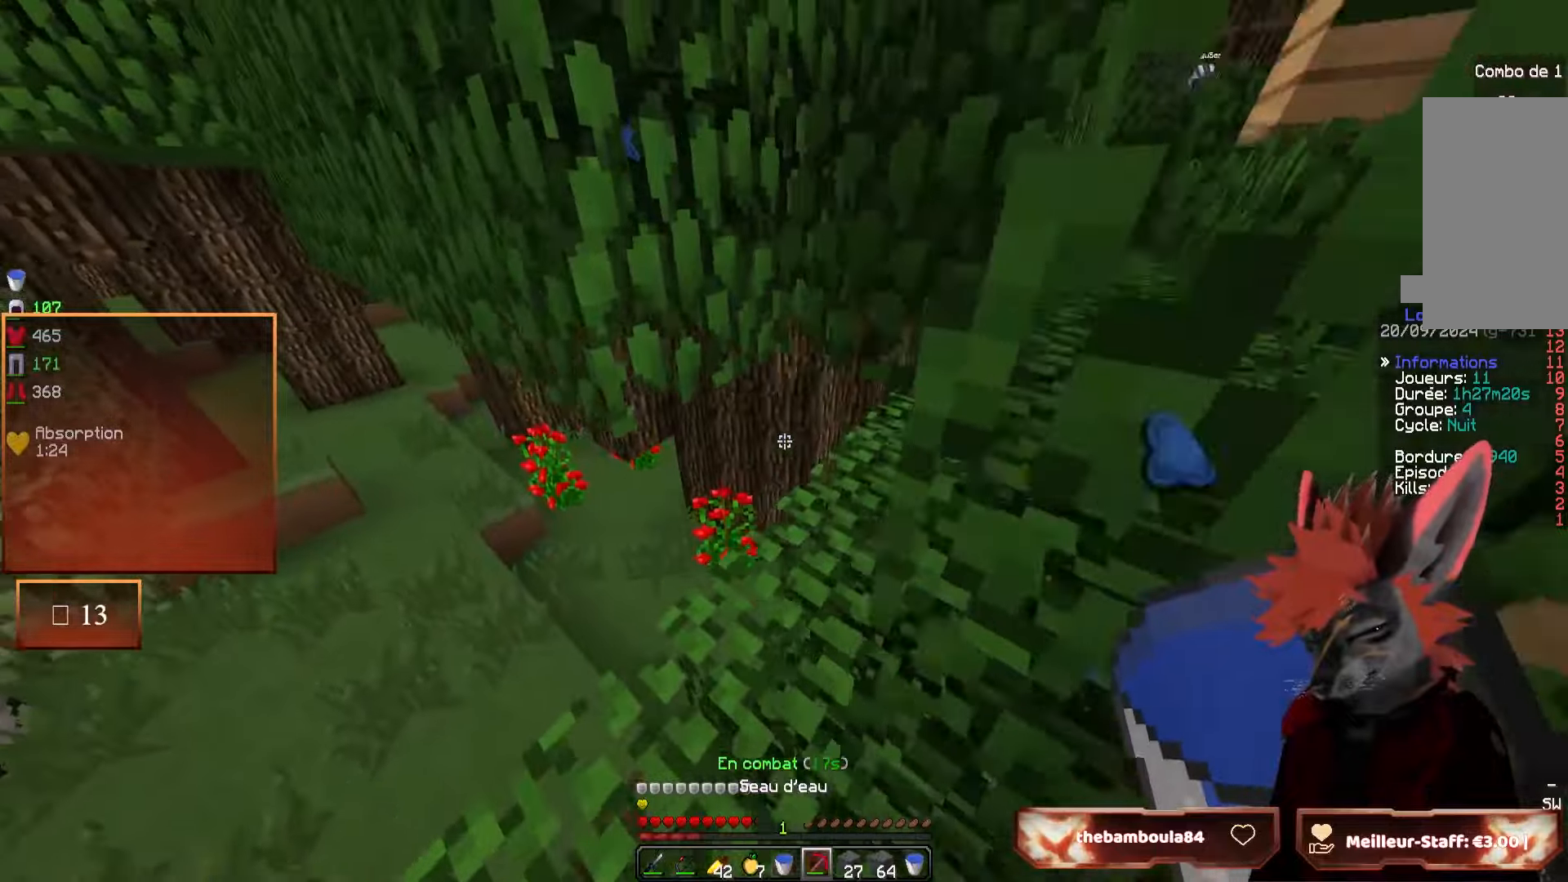
{"keys": [], "mouse": [], "events": [[100, "q", "up"], [217, "d", "down"], [434, "z", "up"], [467, "d", "up"]]}
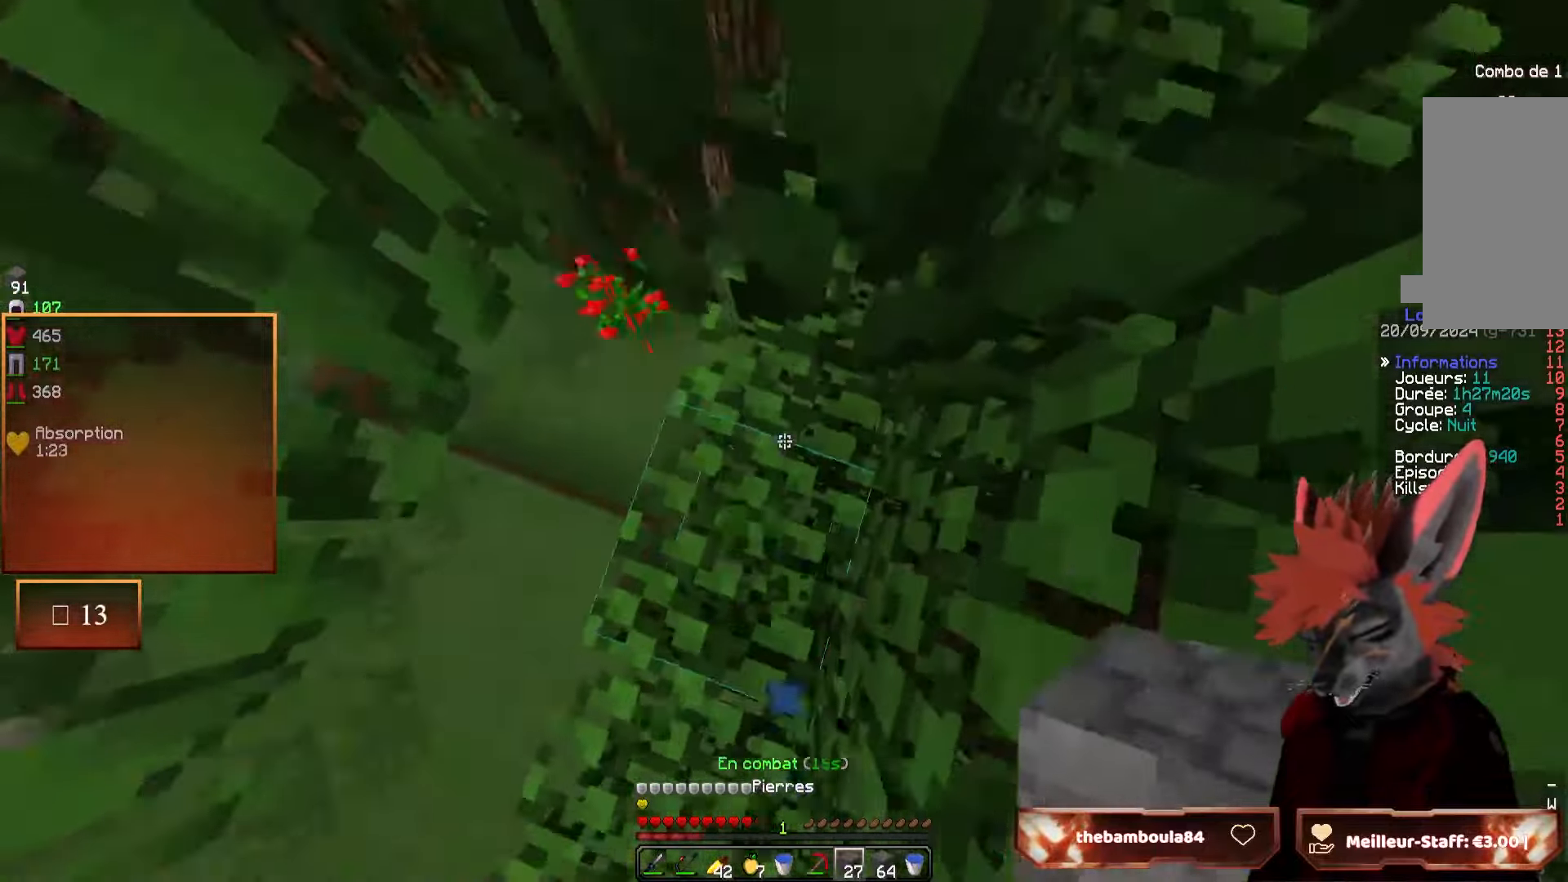
{"keys": ["z"], "mouse": [], "events": [[217, "mouse_right", "down"], [317, "mouse_right", "up"], [417, "z", "down"]]}
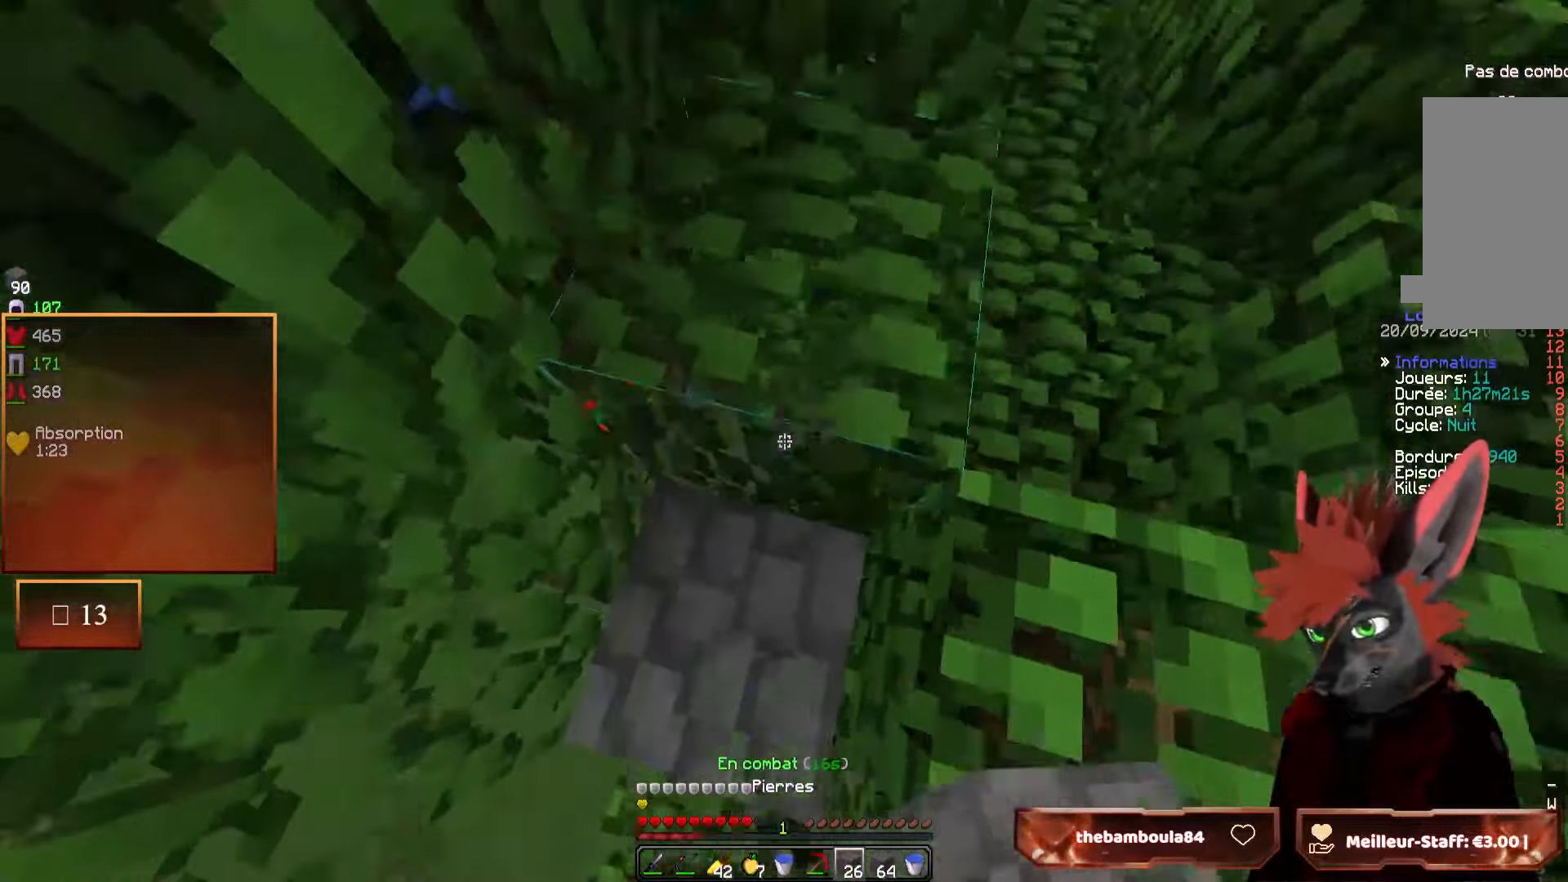
{"keys": ["z"], "mouse": [], "events": [[267, "d", "down"], [400, "d", "up"]]}
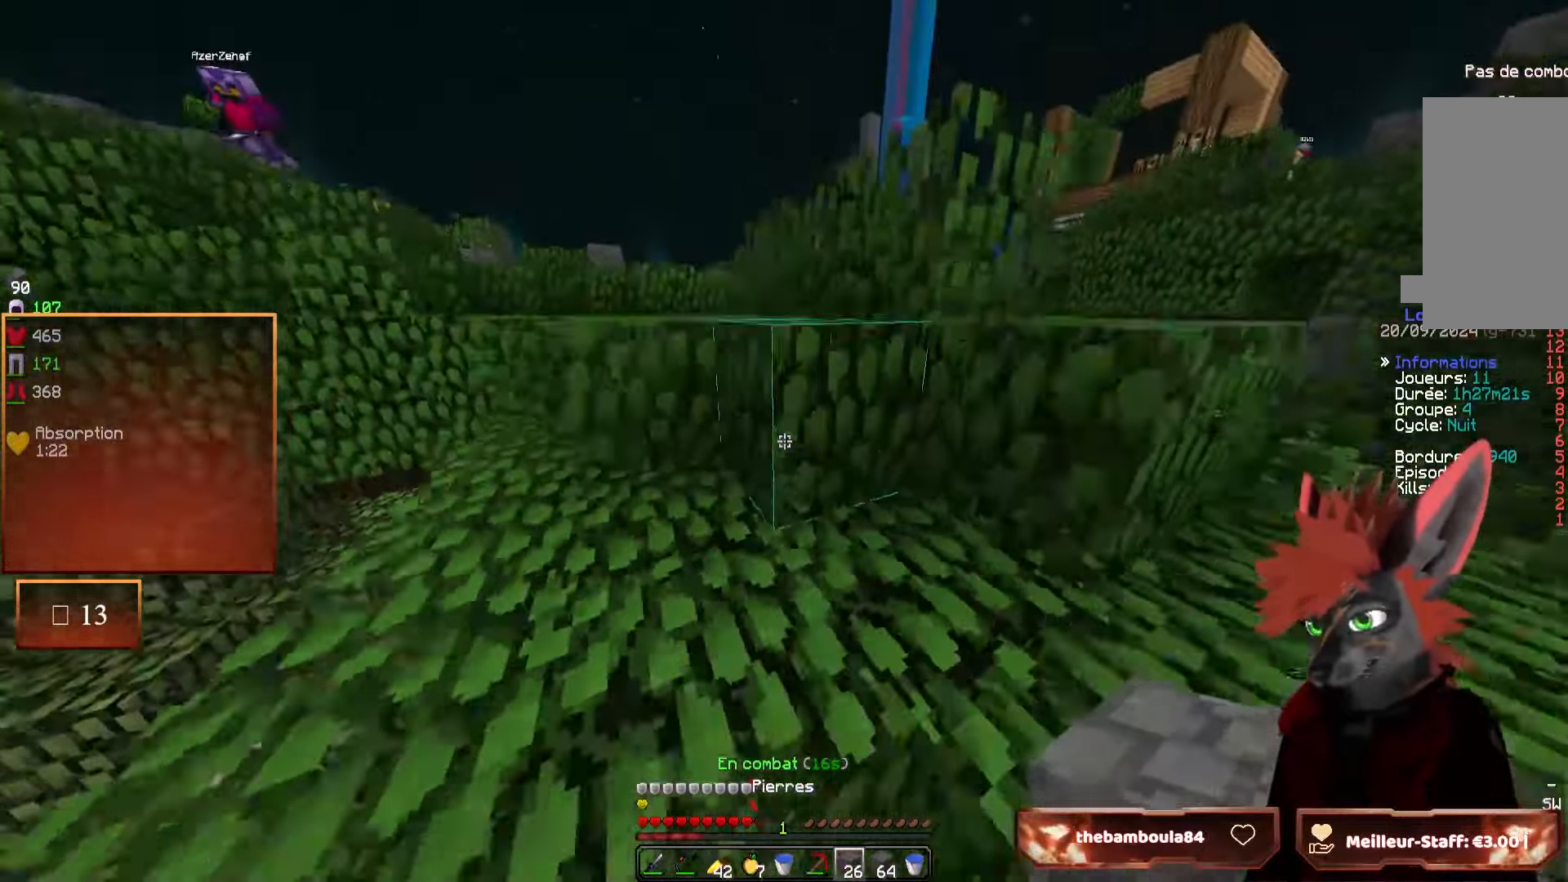
{"keys": ["d", "z"], "mouse": [], "events": [[134, "q", "down"], [234, "q", "up"], [484, "d", "down"]]}
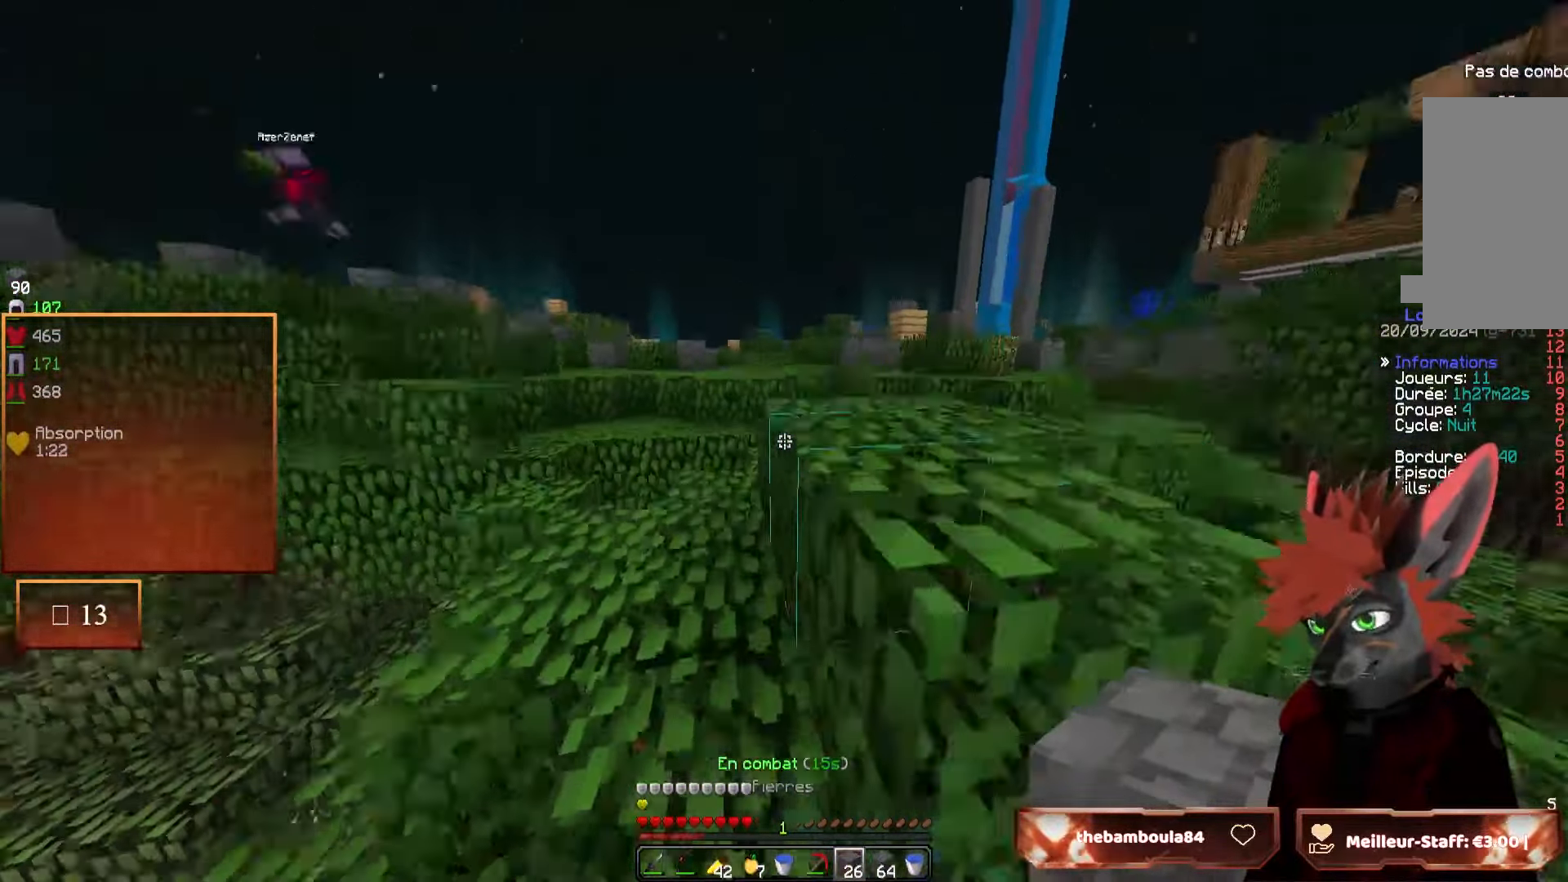
{"keys": ["z"], "mouse": [], "events": [[50, "z", "up"], [334, "z", "down"], [434, "d", "up"]]}
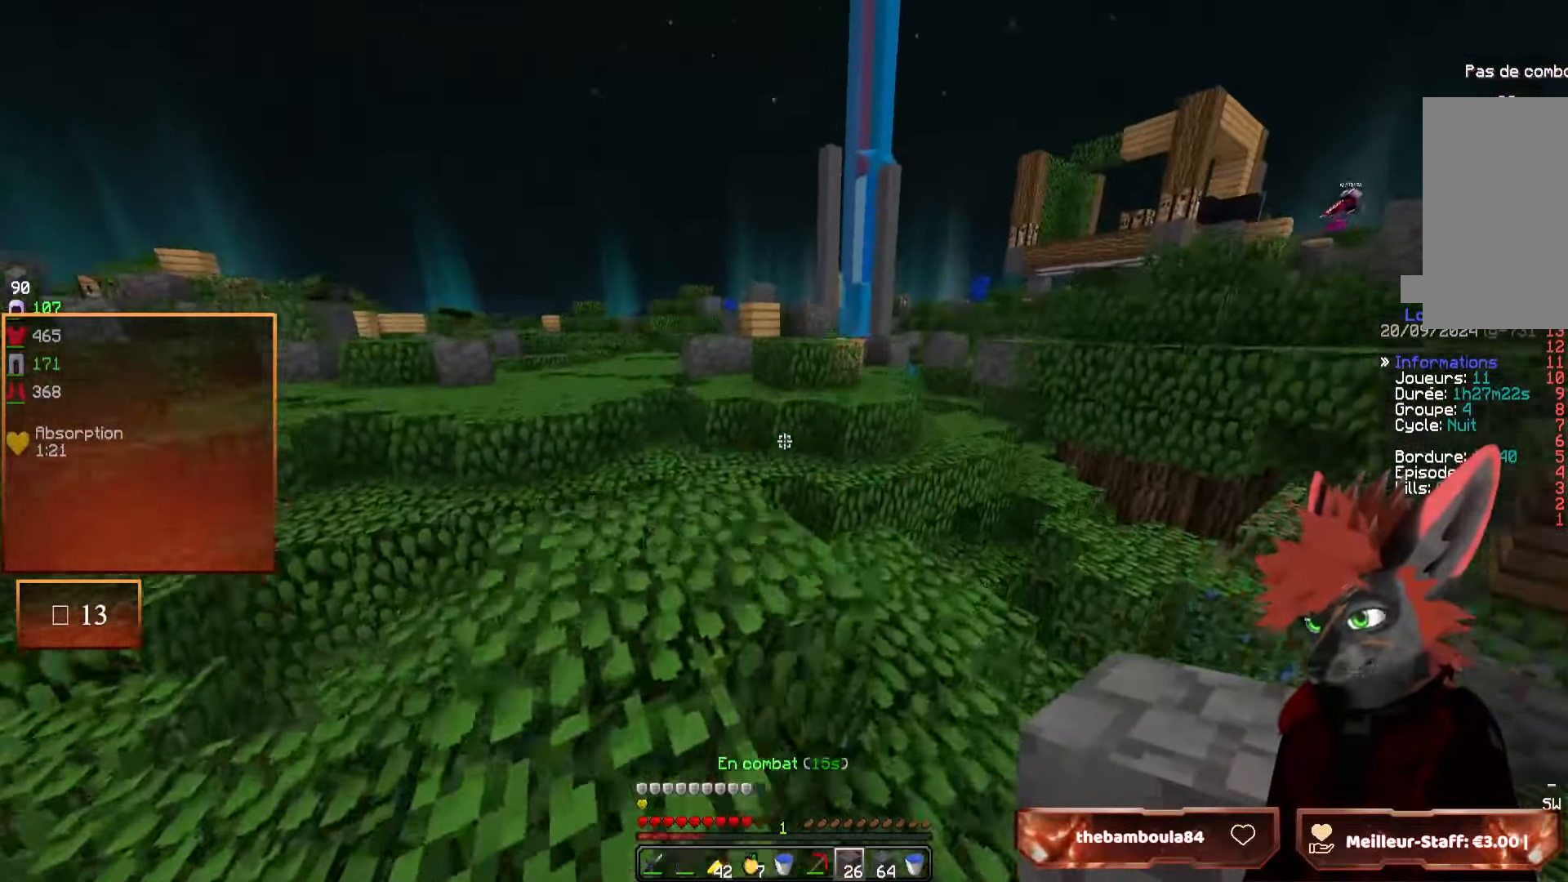
{"keys": ["q", "z"], "mouse": [], "events": [[84, "q", "down"]]}
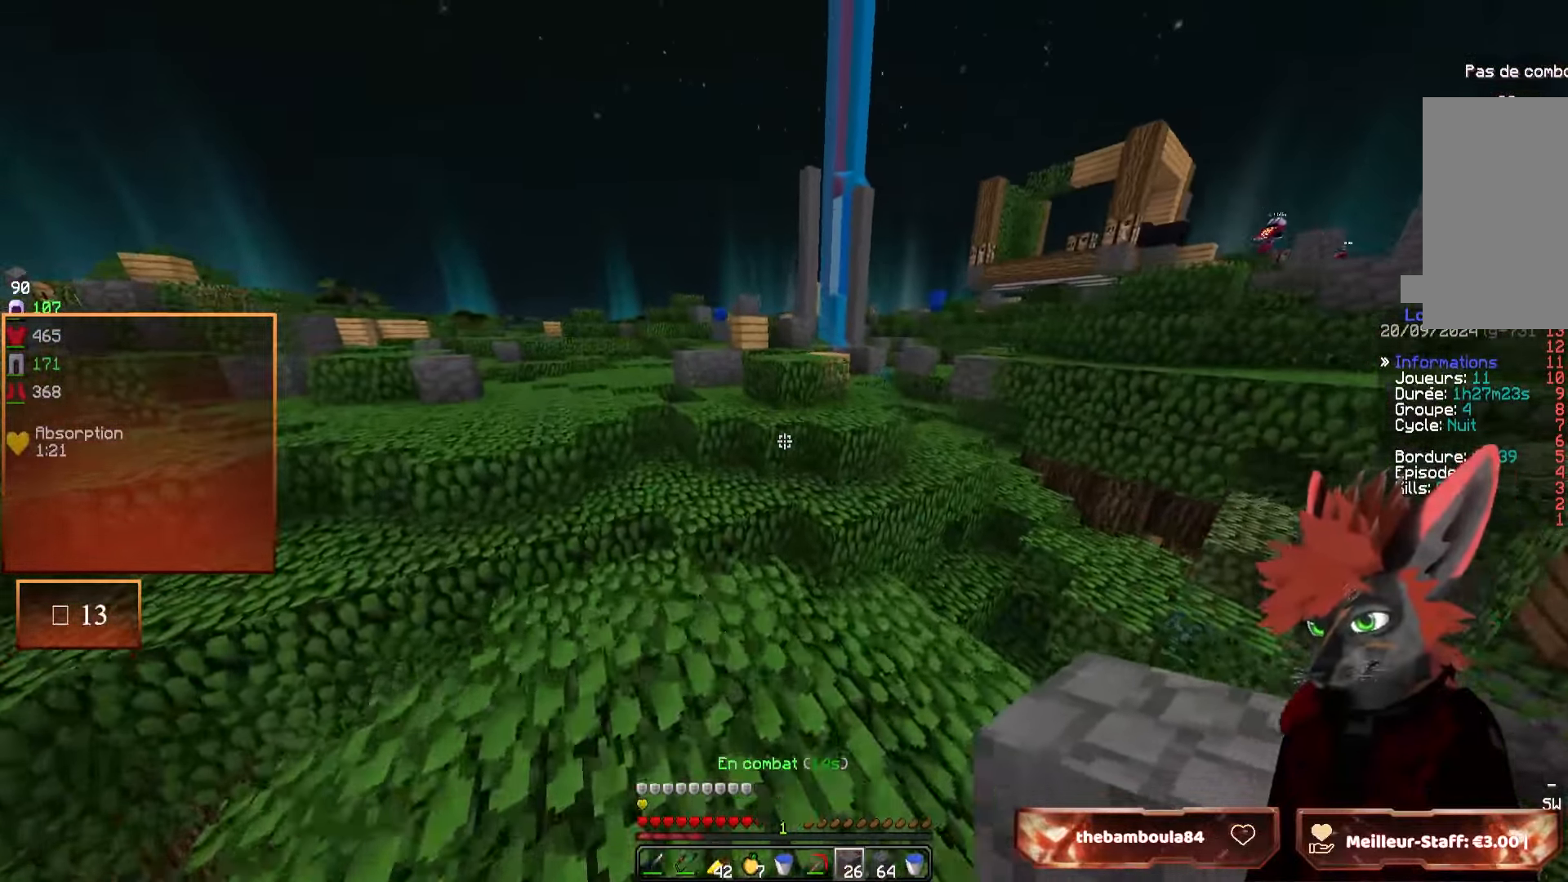
{"keys": ["z"], "mouse": [], "events": [[134, "q", "up"]]}
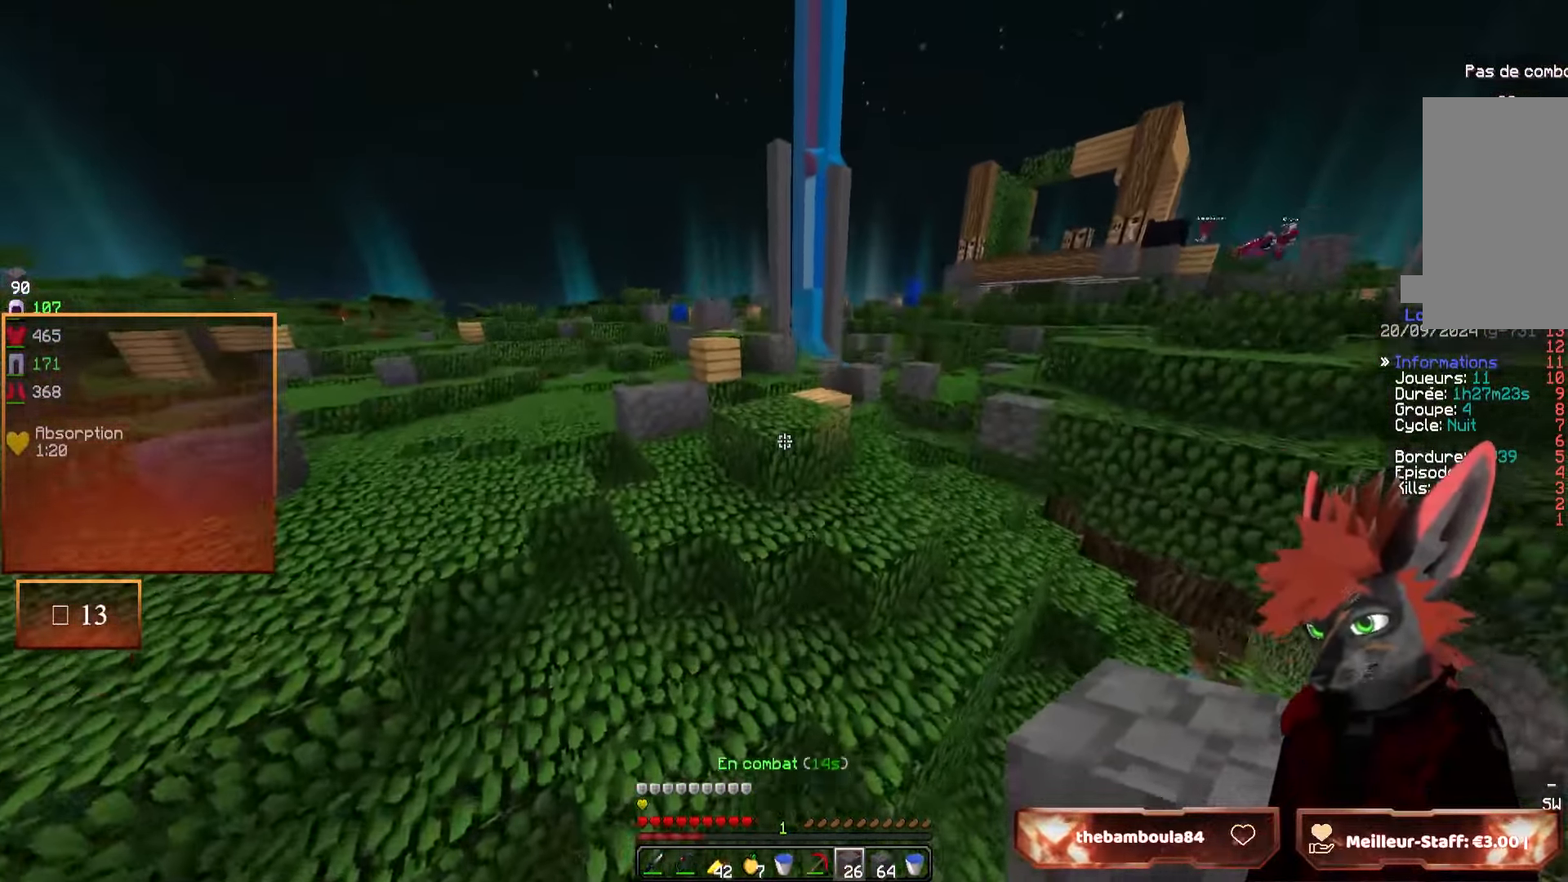
{"keys": ["z"], "mouse": [], "events": [[184, "q", "down"], [484, "q", "up"]]}
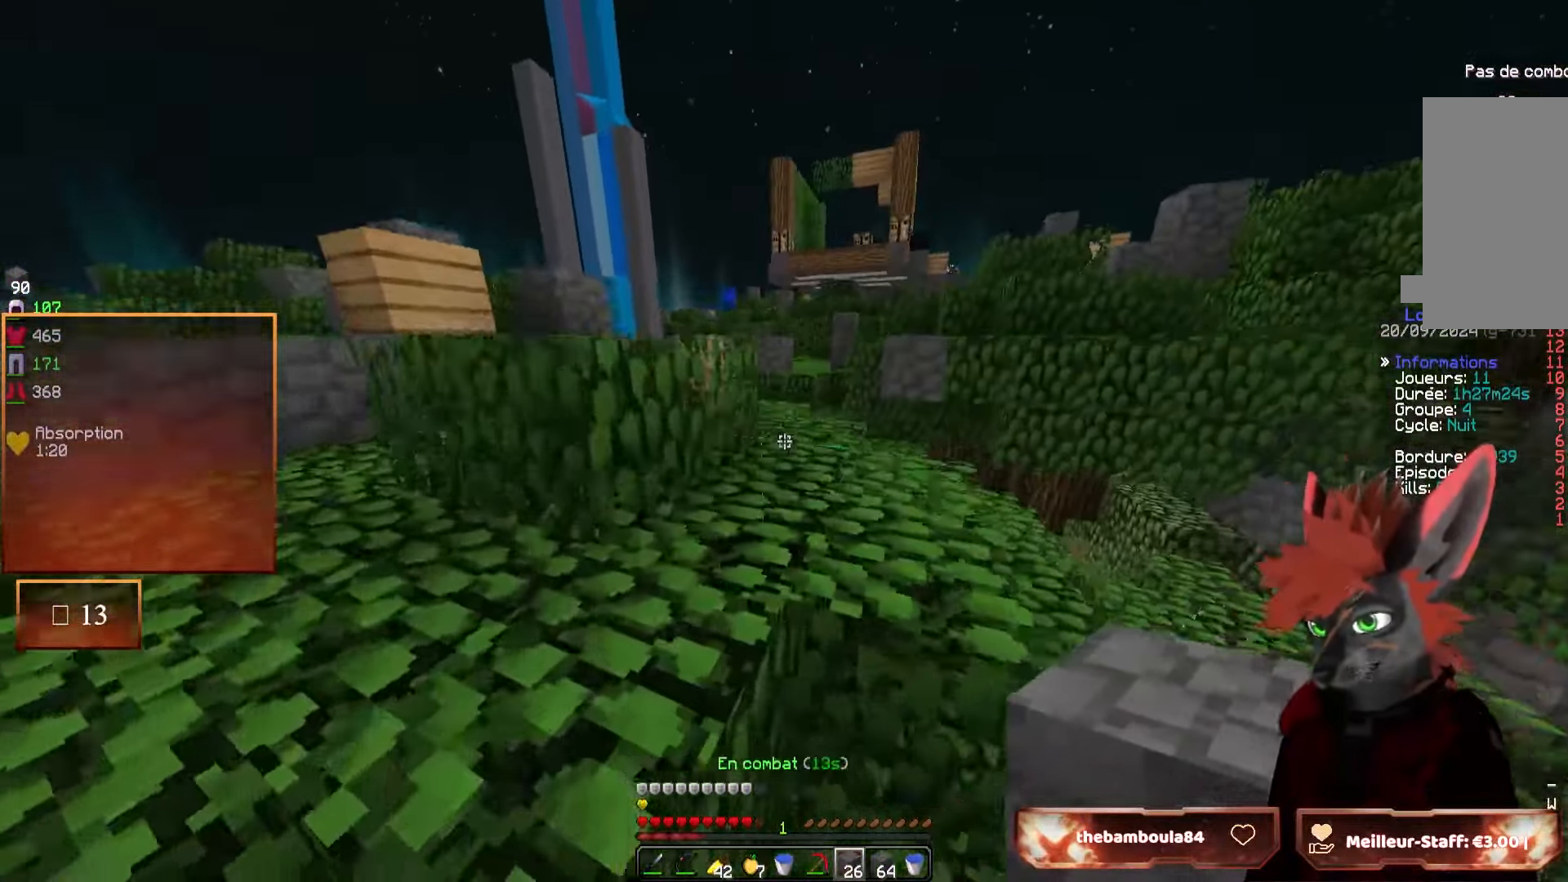
{"keys": ["q", "z"], "mouse": [], "events": [[417, "q", "down"]]}
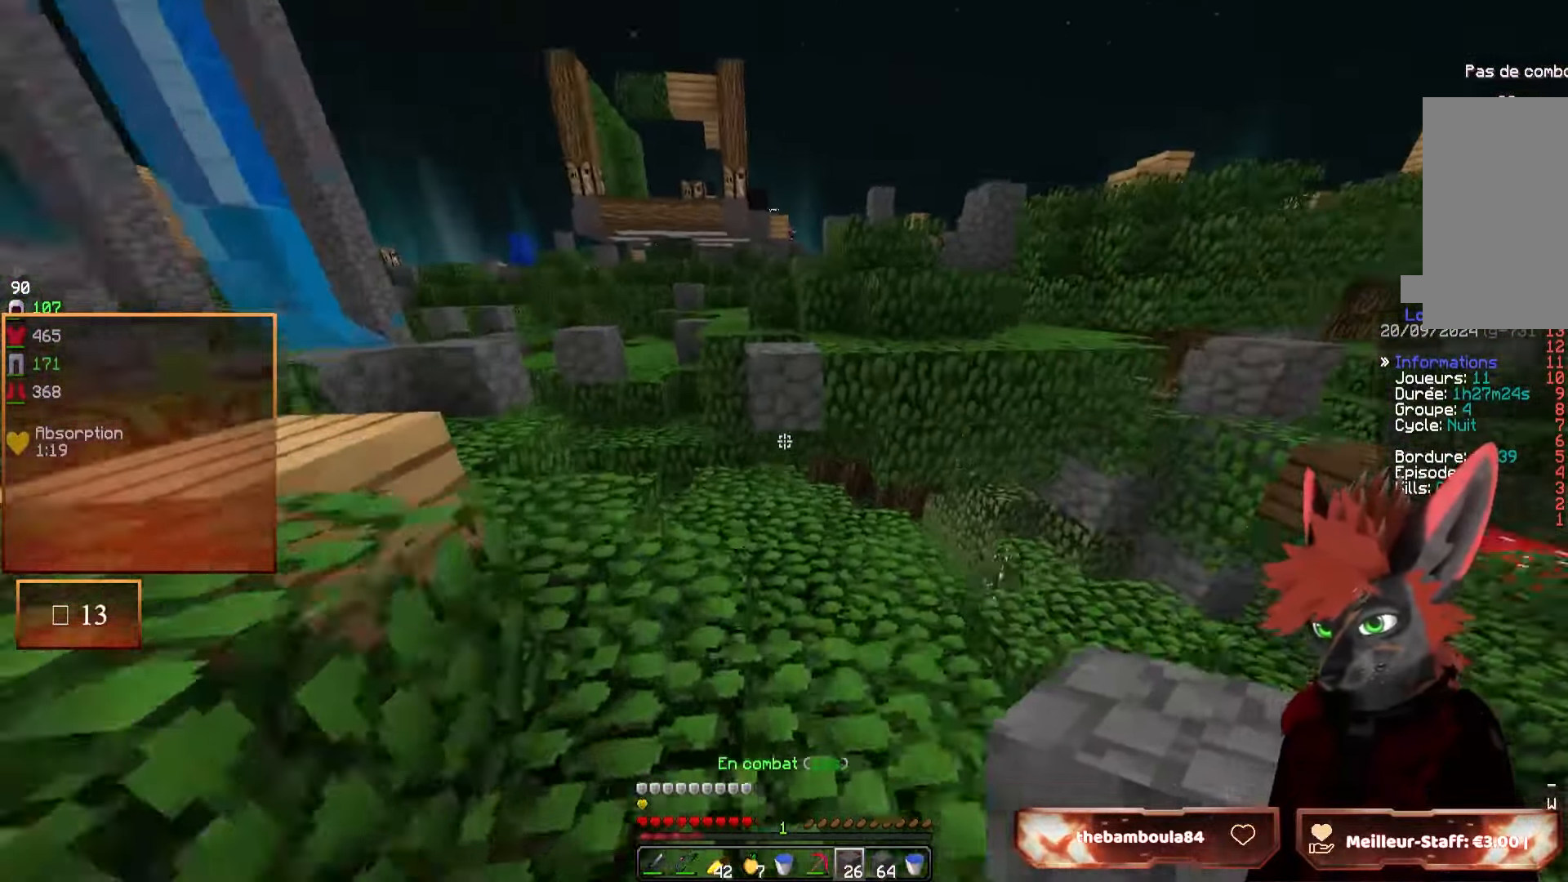
{"keys": ["z"], "mouse": [], "events": [[34, "q", "up"]]}
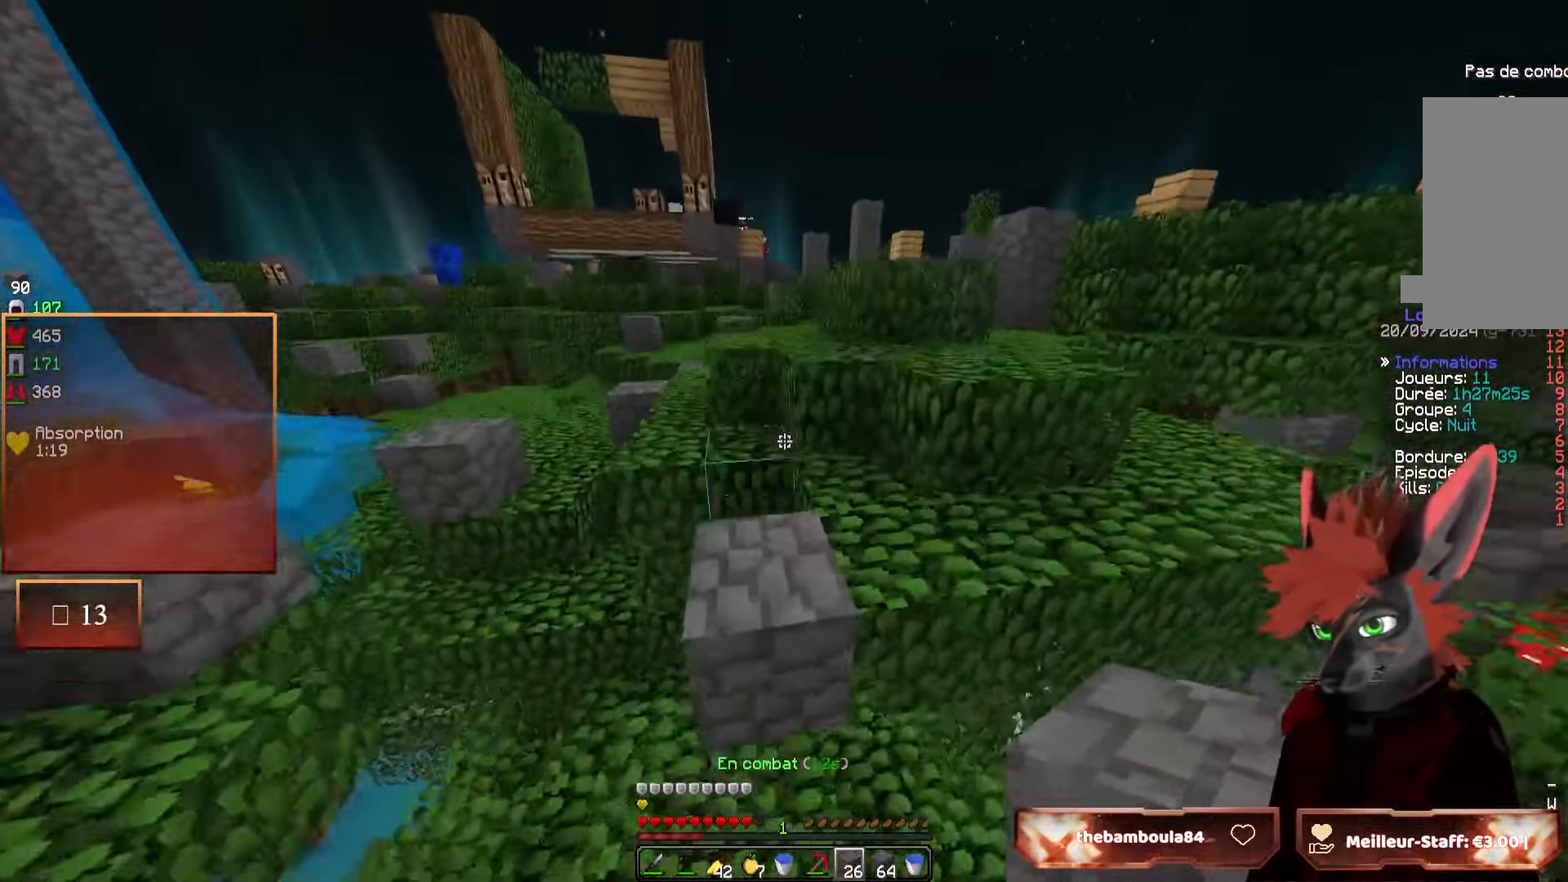
{"keys": ["z"], "mouse": [], "events": []}
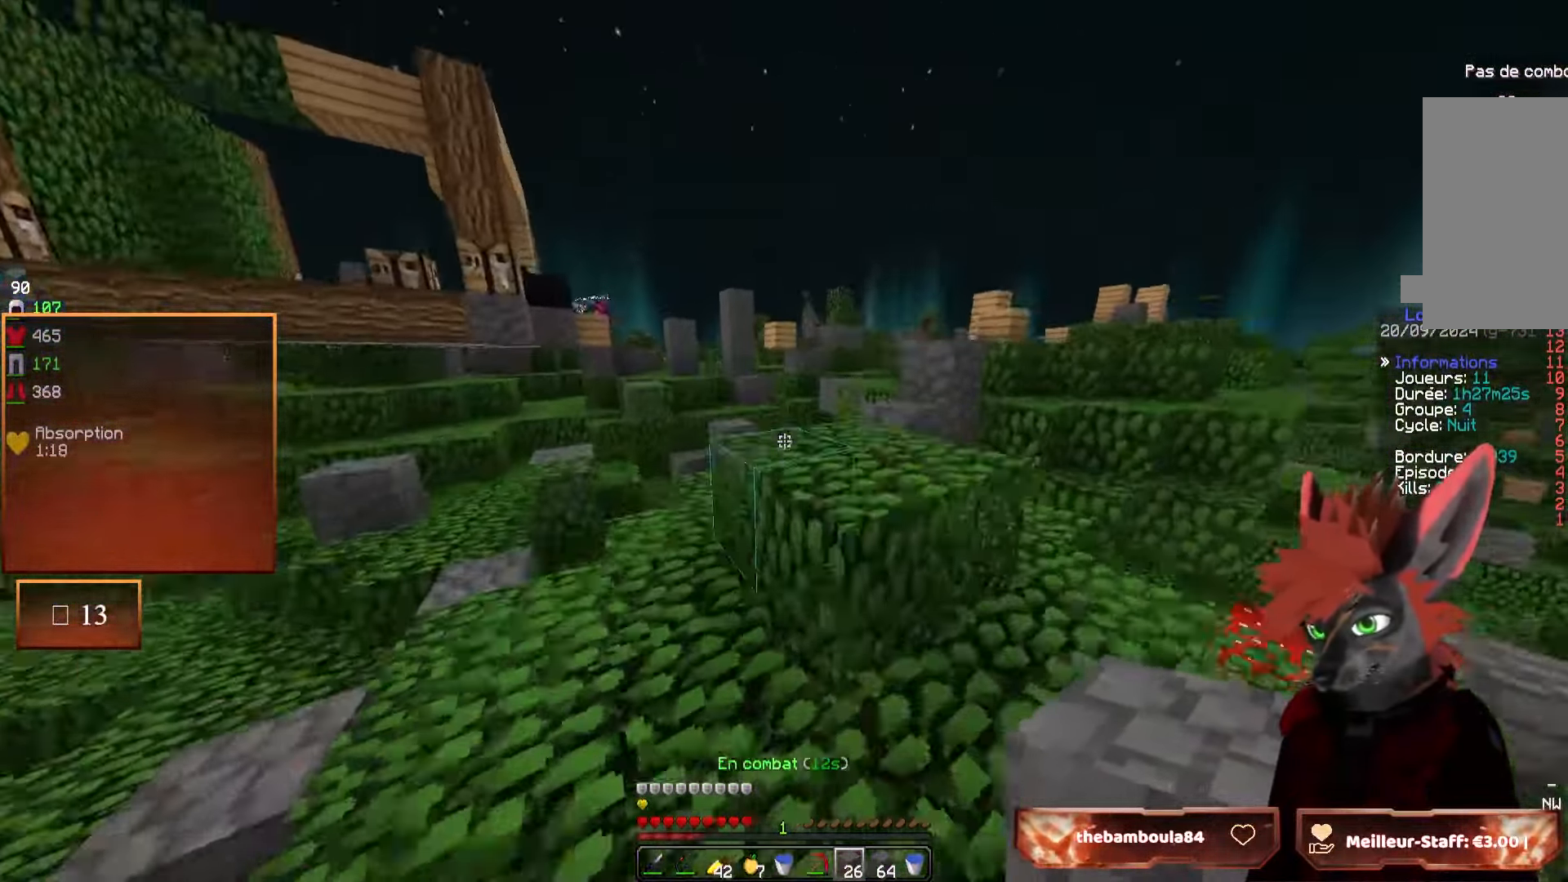
{"keys": ["z"], "mouse": [], "events": []}
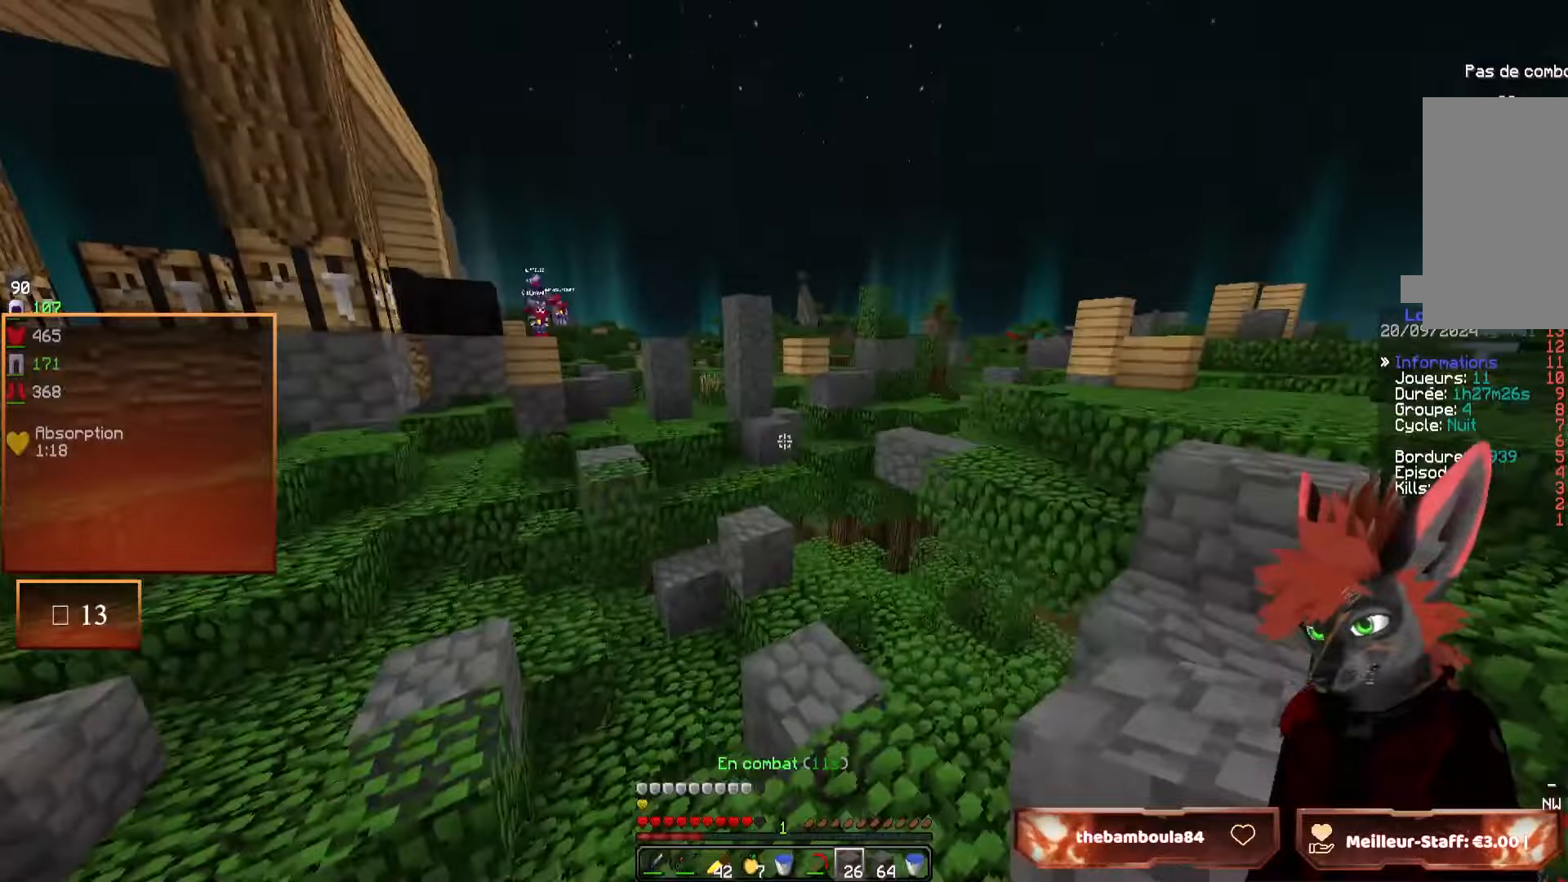
{"keys": ["z"], "mouse": [], "events": [[67, "d", "down"], [450, "d", "up"]]}
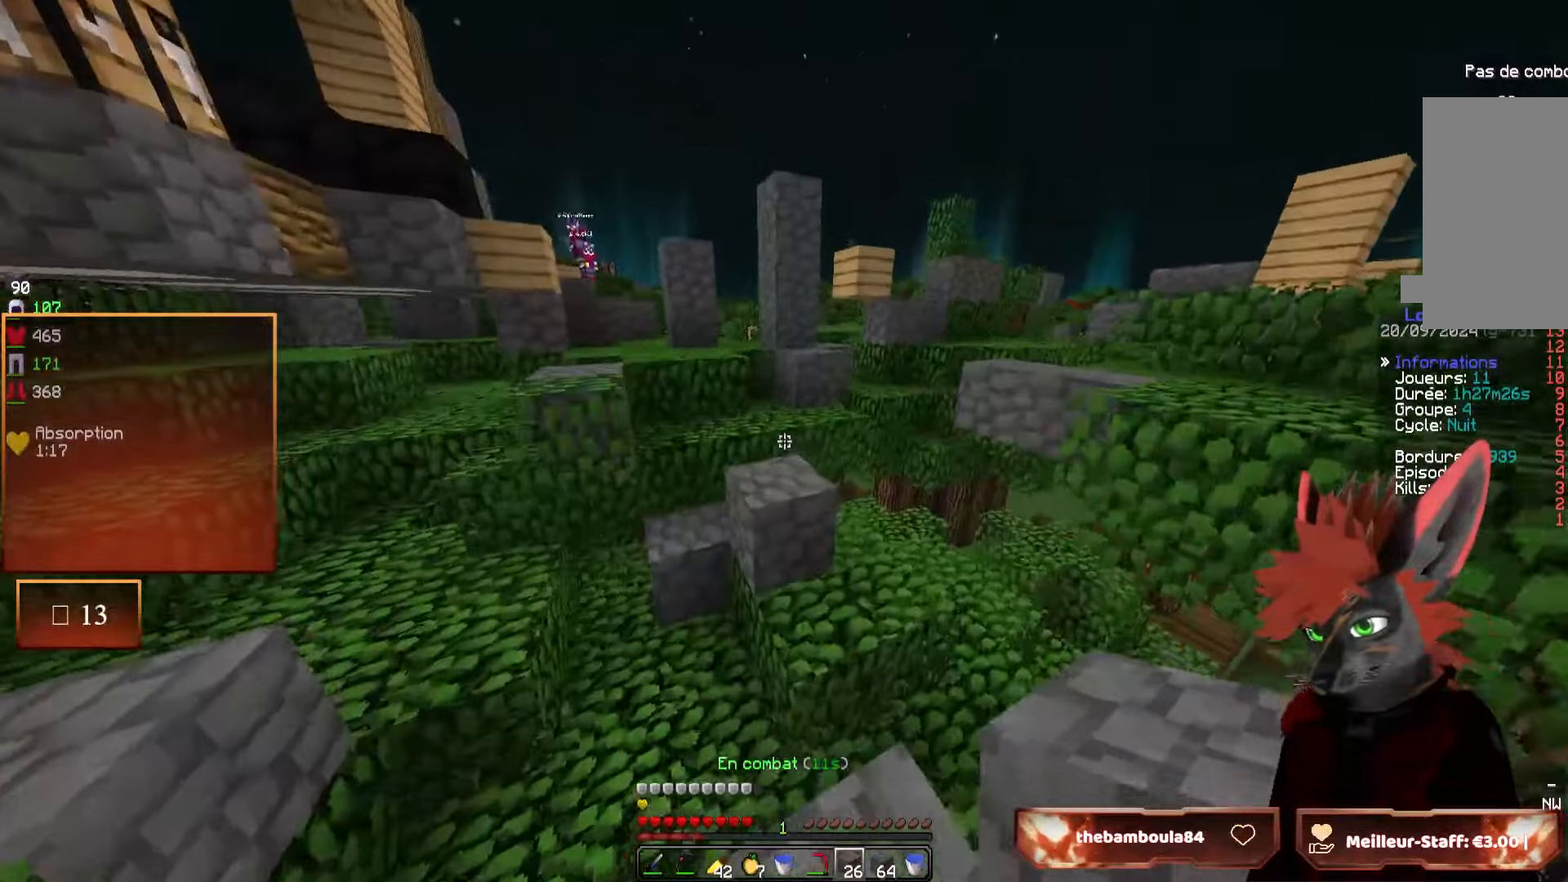
{"keys": ["q", "z"], "mouse": [], "events": [[434, "q", "down"]]}
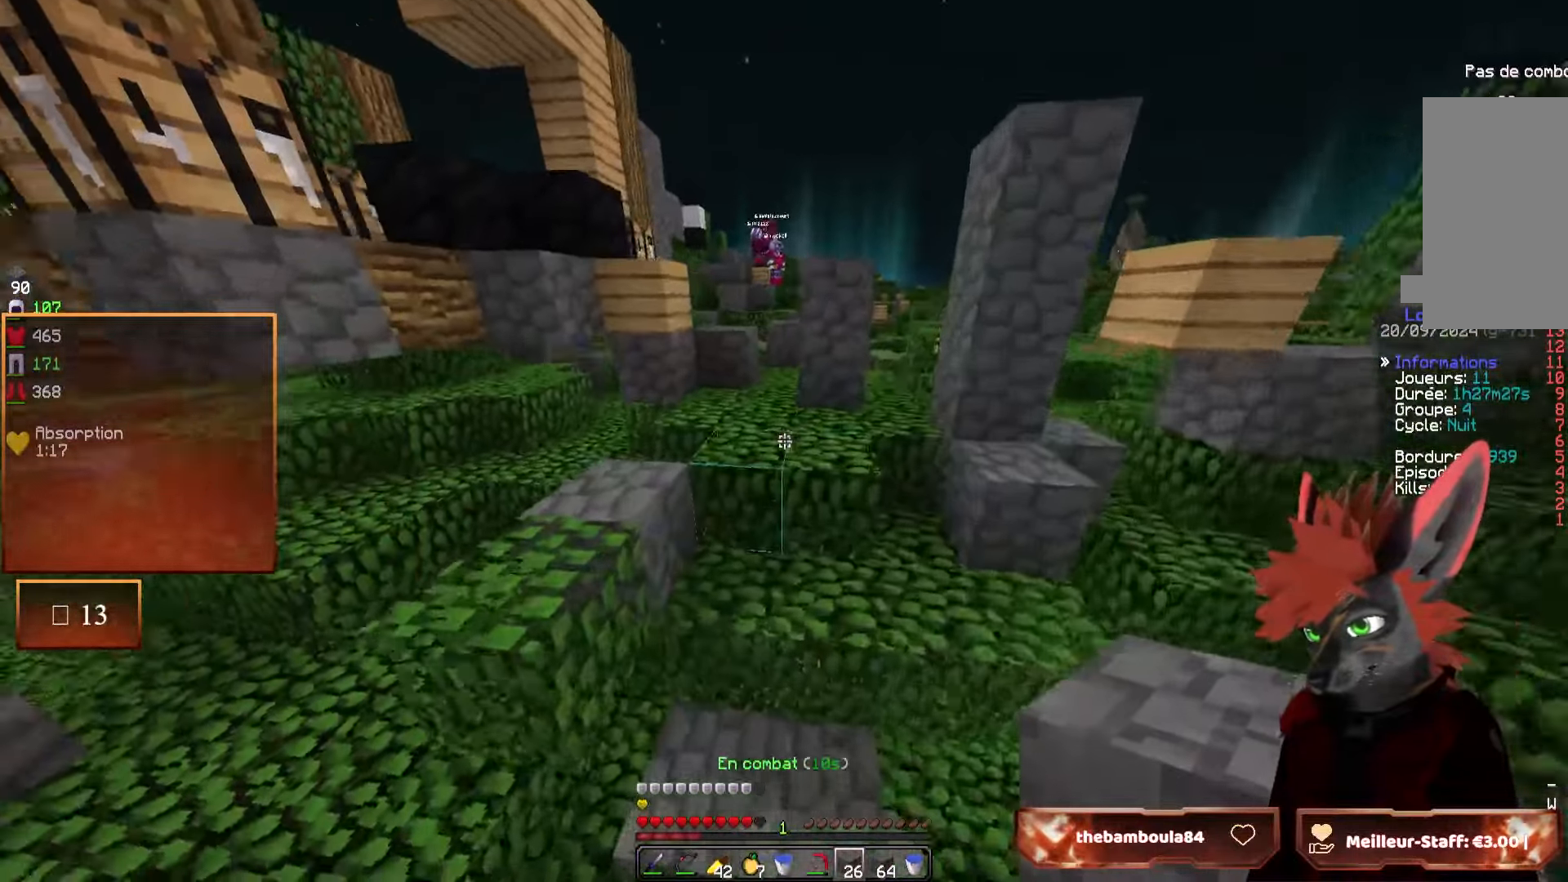
{"keys": ["q", "z"], "mouse": [], "events": [[134, "q", "up"], [450, "q", "down"]]}
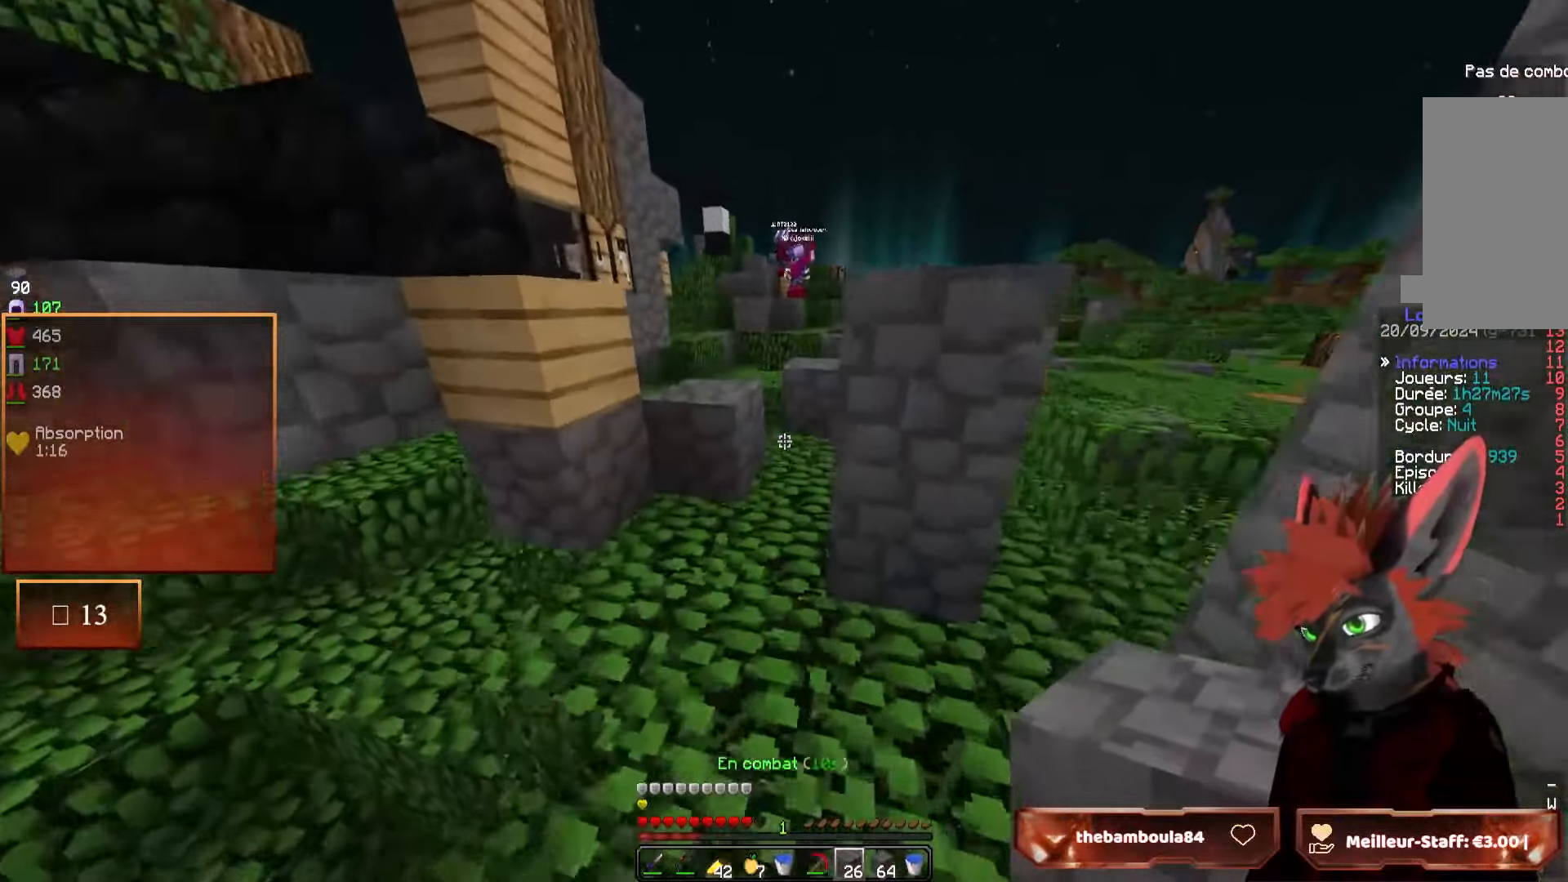
{"keys": ["q", "z"], "mouse": [], "events": [[150, "q", "up"], [367, "q", "down"]]}
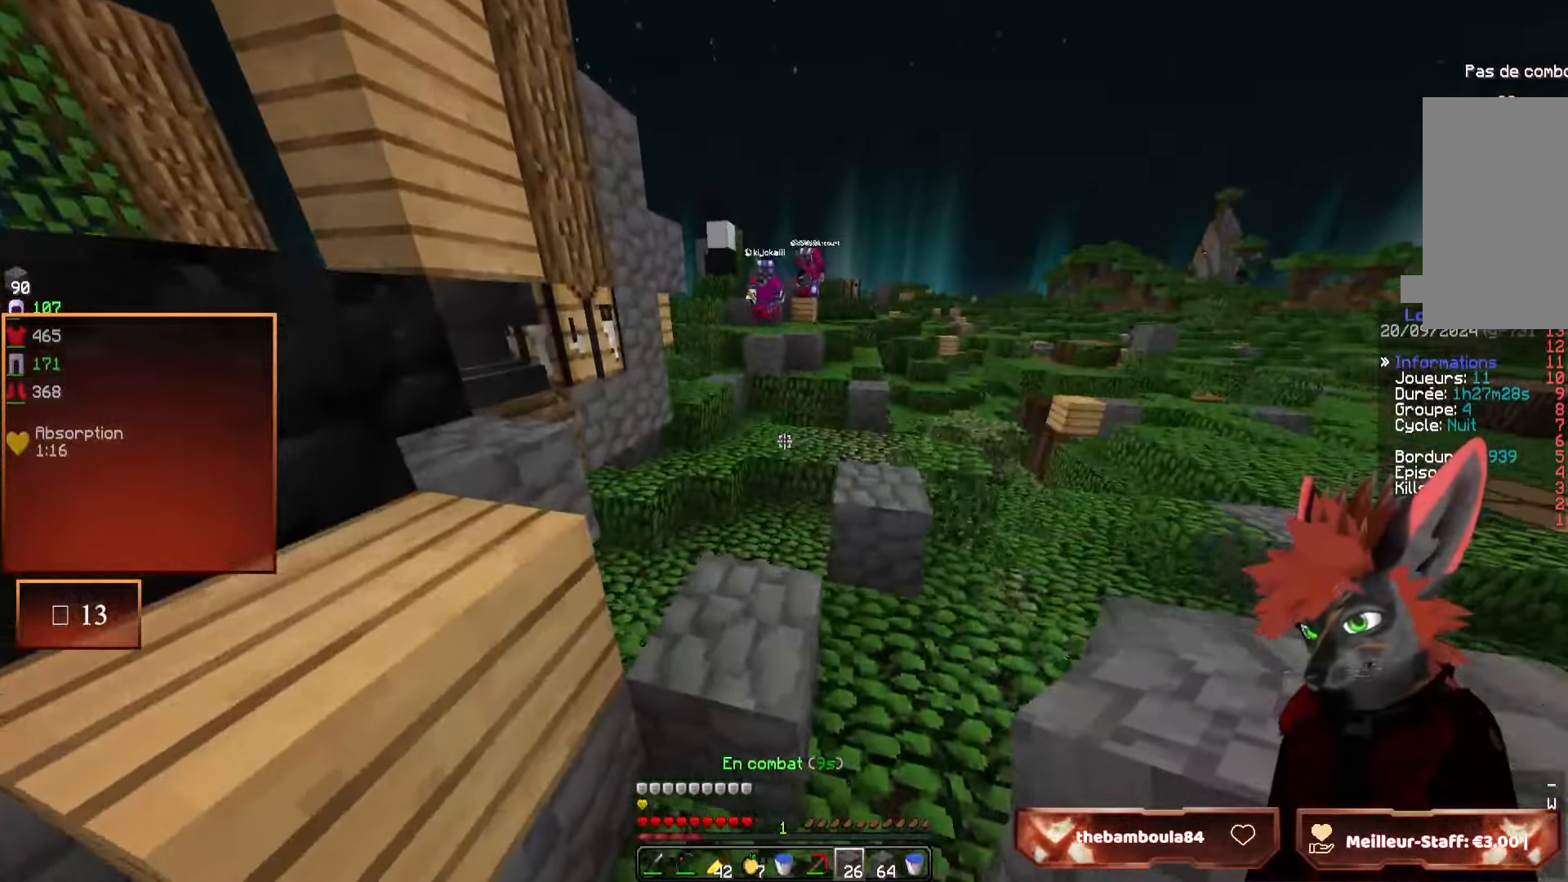
{"keys": ["z"], "mouse": [], "events": [[34, "q", "up"], [184, "d", "down"], [417, "d", "up"]]}
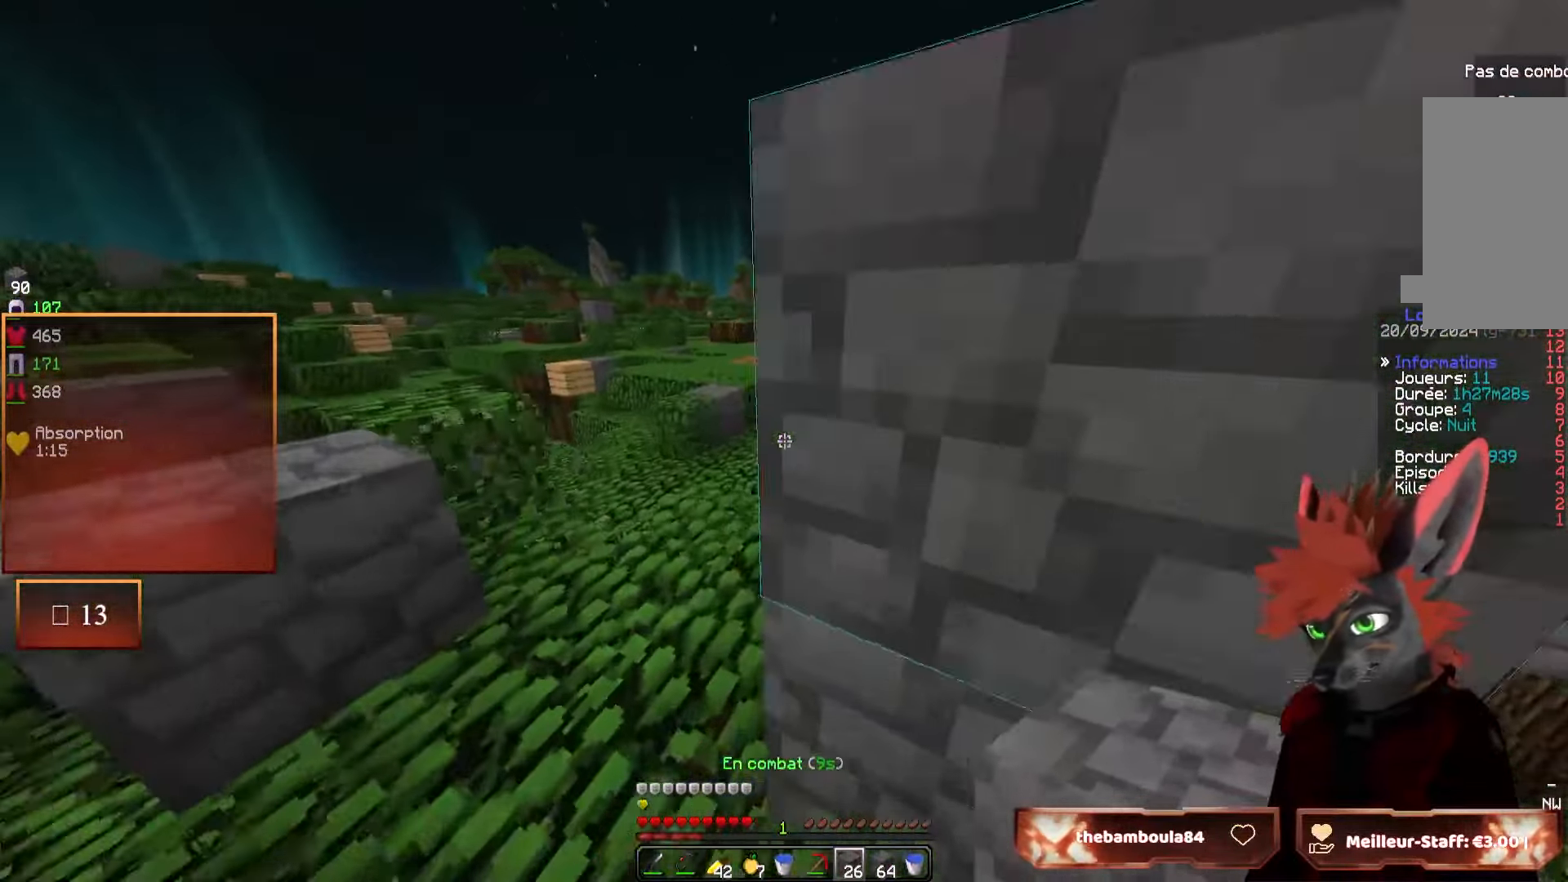
{"keys": ["z"], "mouse": [], "events": [[67, "q", "down"], [267, "q", "up"]]}